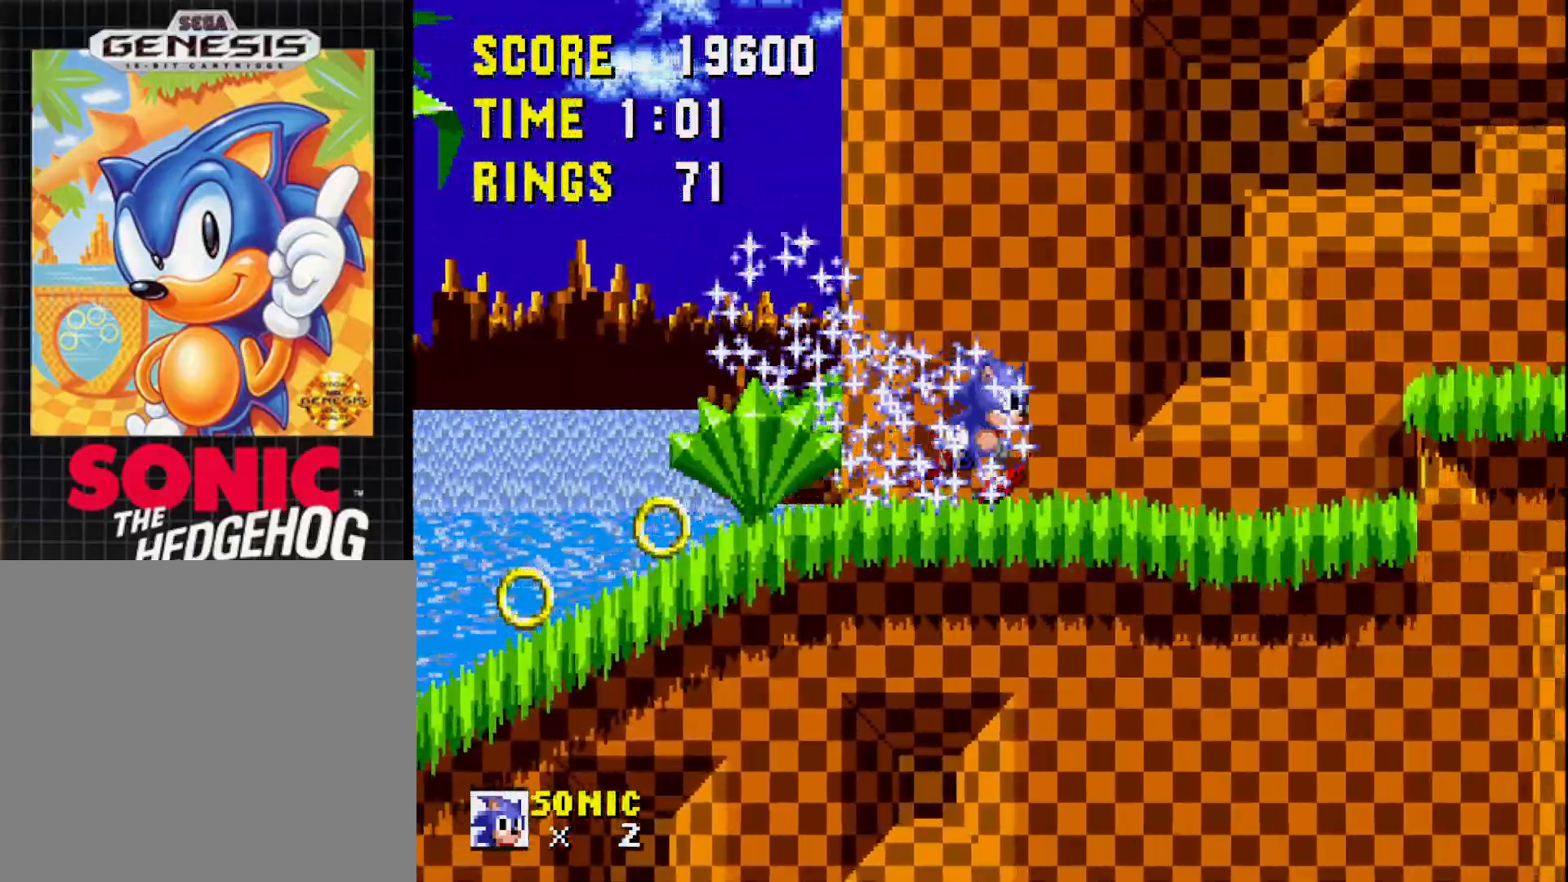
Gameplay with a controller (Xbox layout); each line is a JSON object with the inputs held at the frame after it. "events" lists button and stick changes between this image and that frame as [ms after this image, input, new state], when the widget could be followed in between. Not read: left_stick.
{"buttons": [], "right_stick": "center", "events": [[167, "DPAD_RIGHT", "up"], [217, "A", "down"], [317, "A", "up"]]}
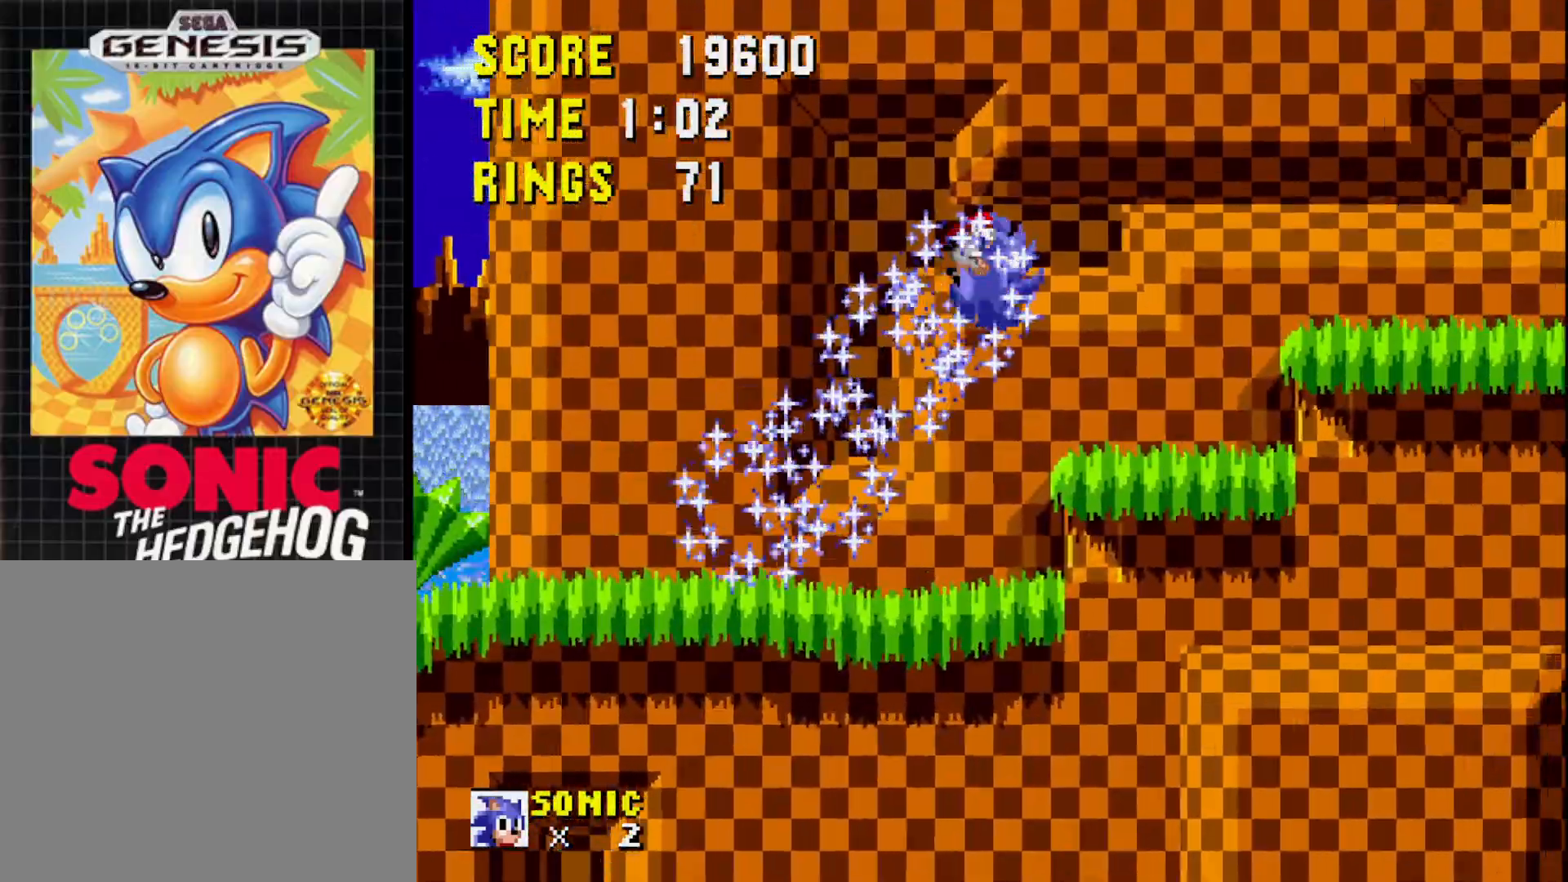
{"buttons": ["DPAD_RIGHT"], "right_stick": "center", "events": [[50, "DPAD_LEFT", "down"], [200, "DPAD_LEFT", "up"], [333, "DPAD_RIGHT", "down"]]}
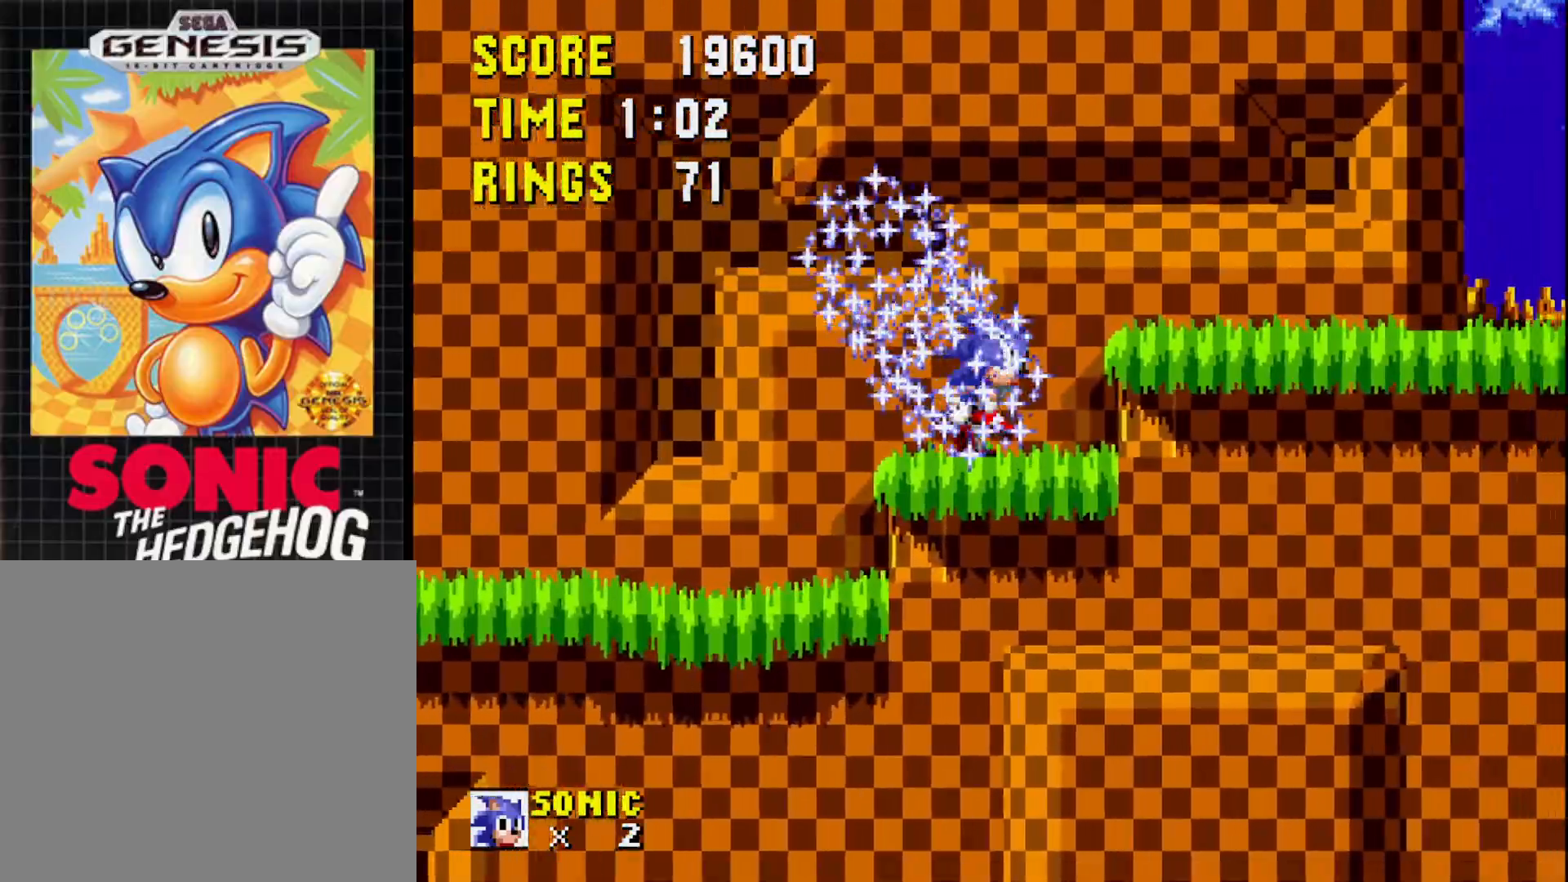
{"buttons": ["DPAD_RIGHT"], "right_stick": "center", "events": [[17, "A", "down"], [83, "A", "up"]]}
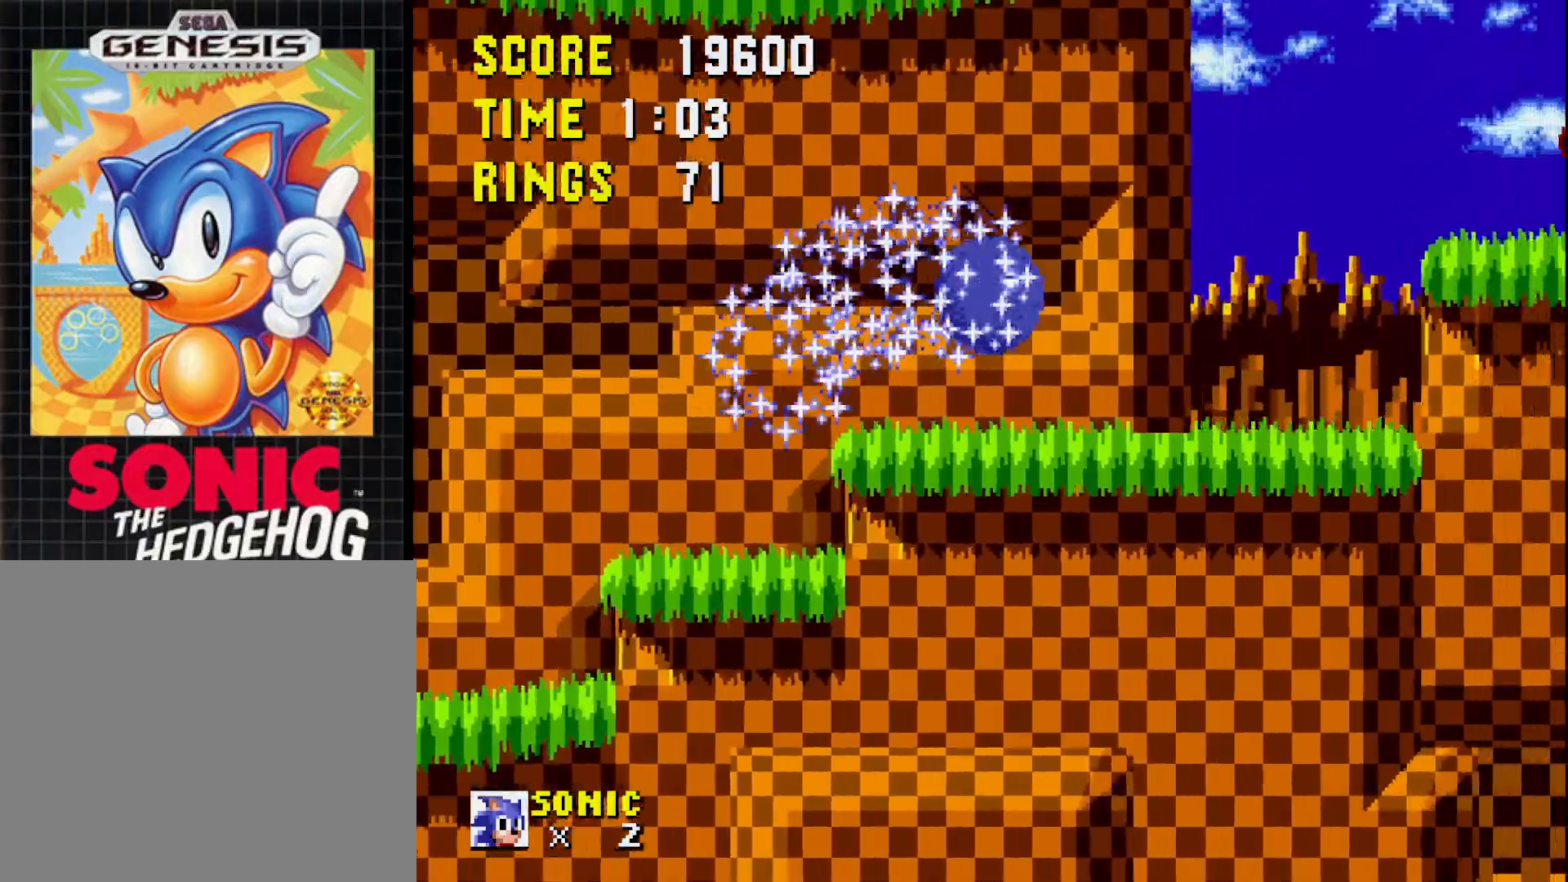
{"buttons": [], "right_stick": "center", "events": [[200, "A", "down"], [283, "A", "up"], [333, "DPAD_RIGHT", "up"]]}
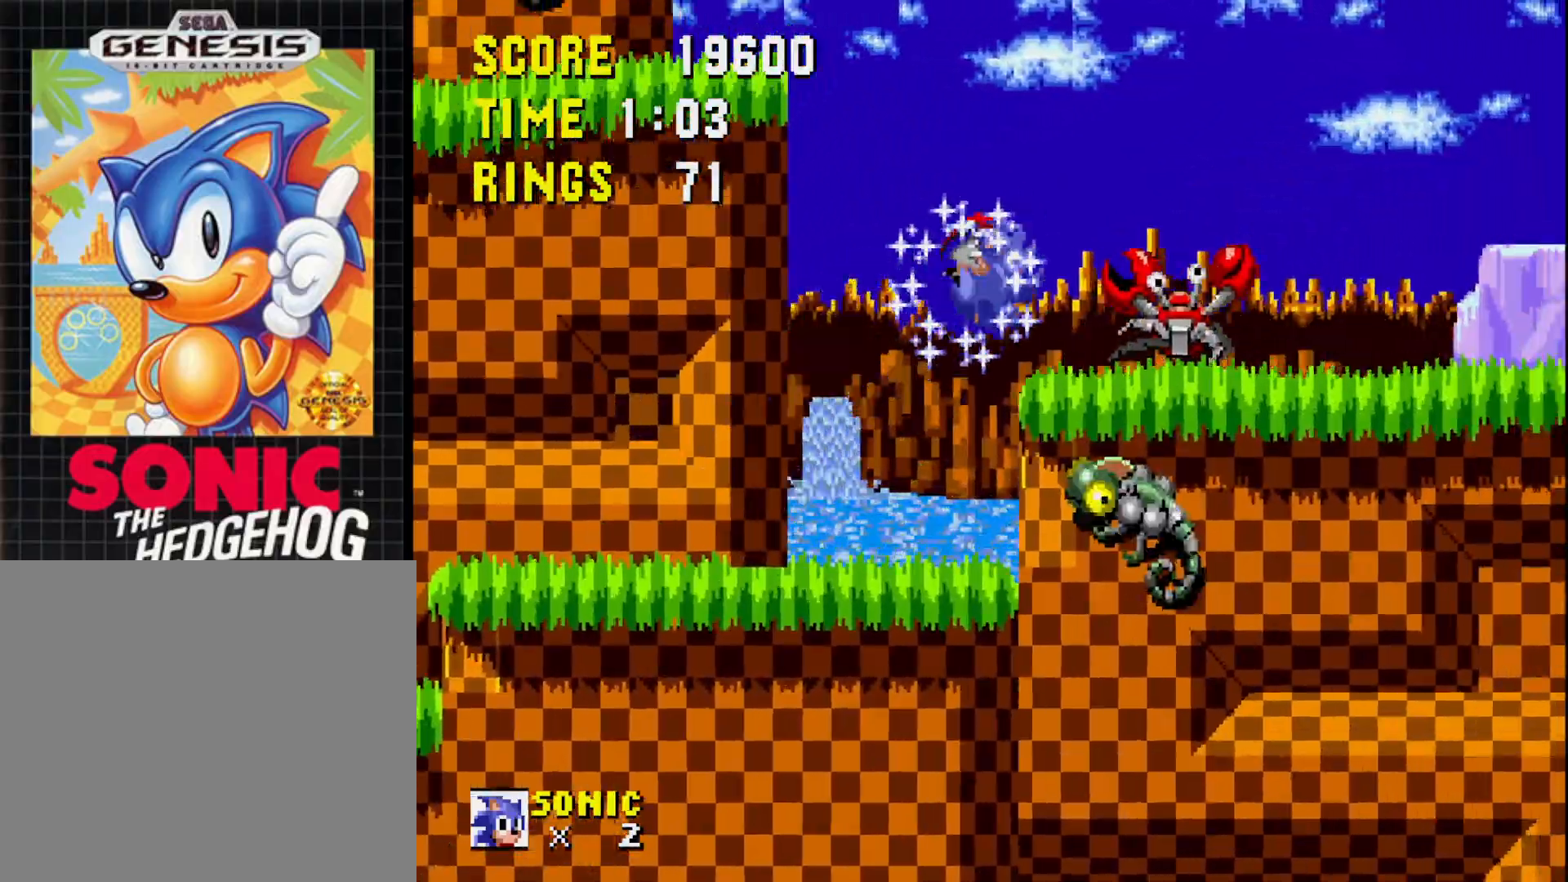
{"buttons": ["A", "DPAD_RIGHT"], "right_stick": "center", "events": [[250, "DPAD_RIGHT", "down"], [433, "A", "down"]]}
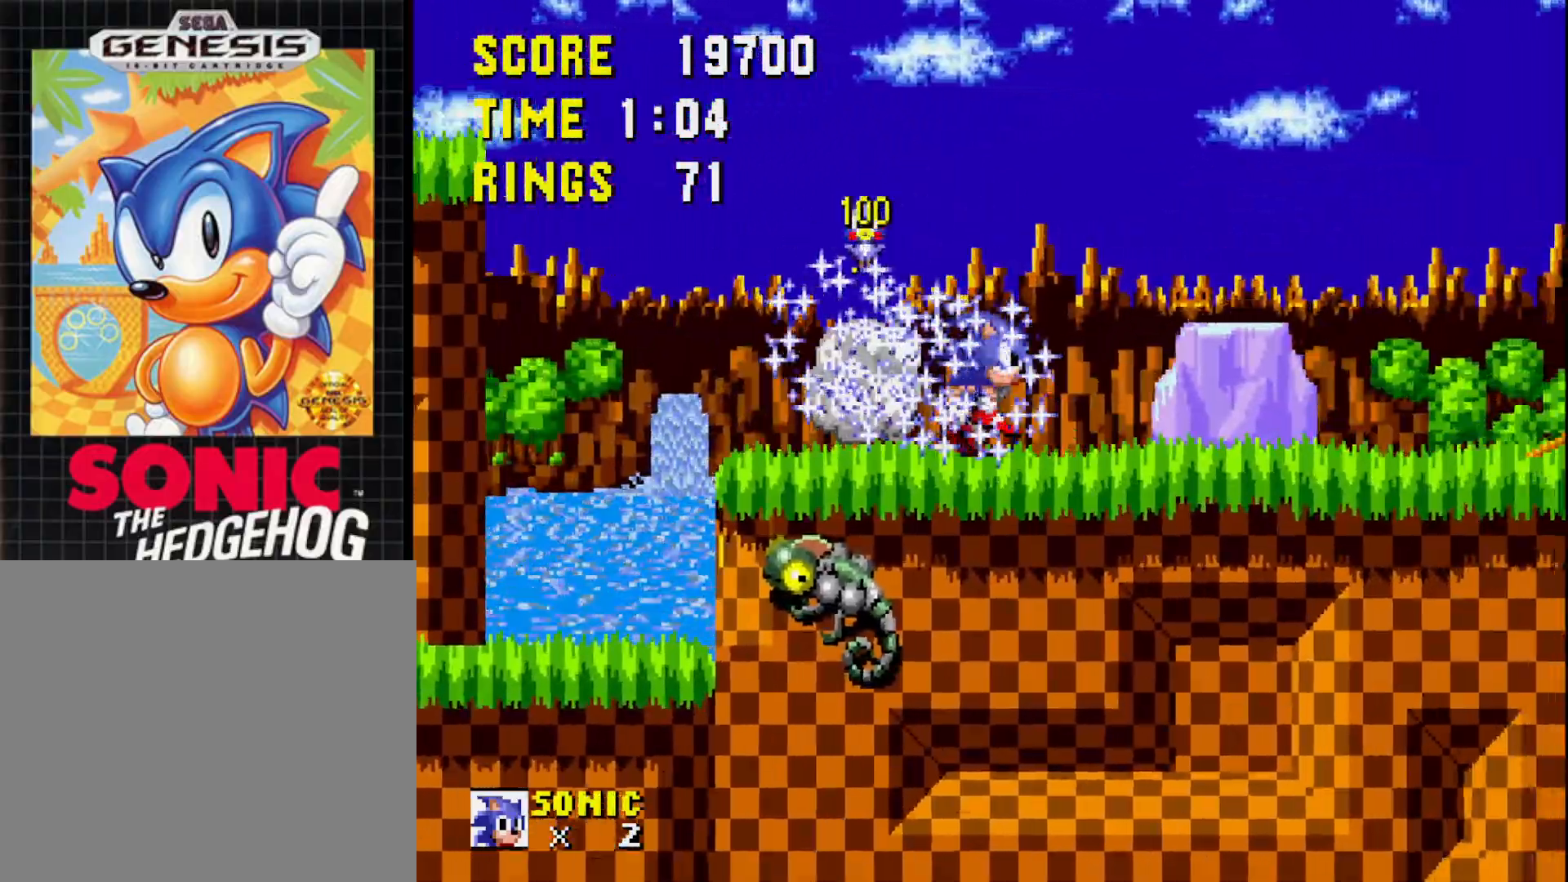
{"buttons": ["A", "DPAD_RIGHT"], "right_stick": "center", "events": [[100, "A", "up"], [200, "DPAD_RIGHT", "up"], [400, "A", "down"], [400, "DPAD_RIGHT", "down"]]}
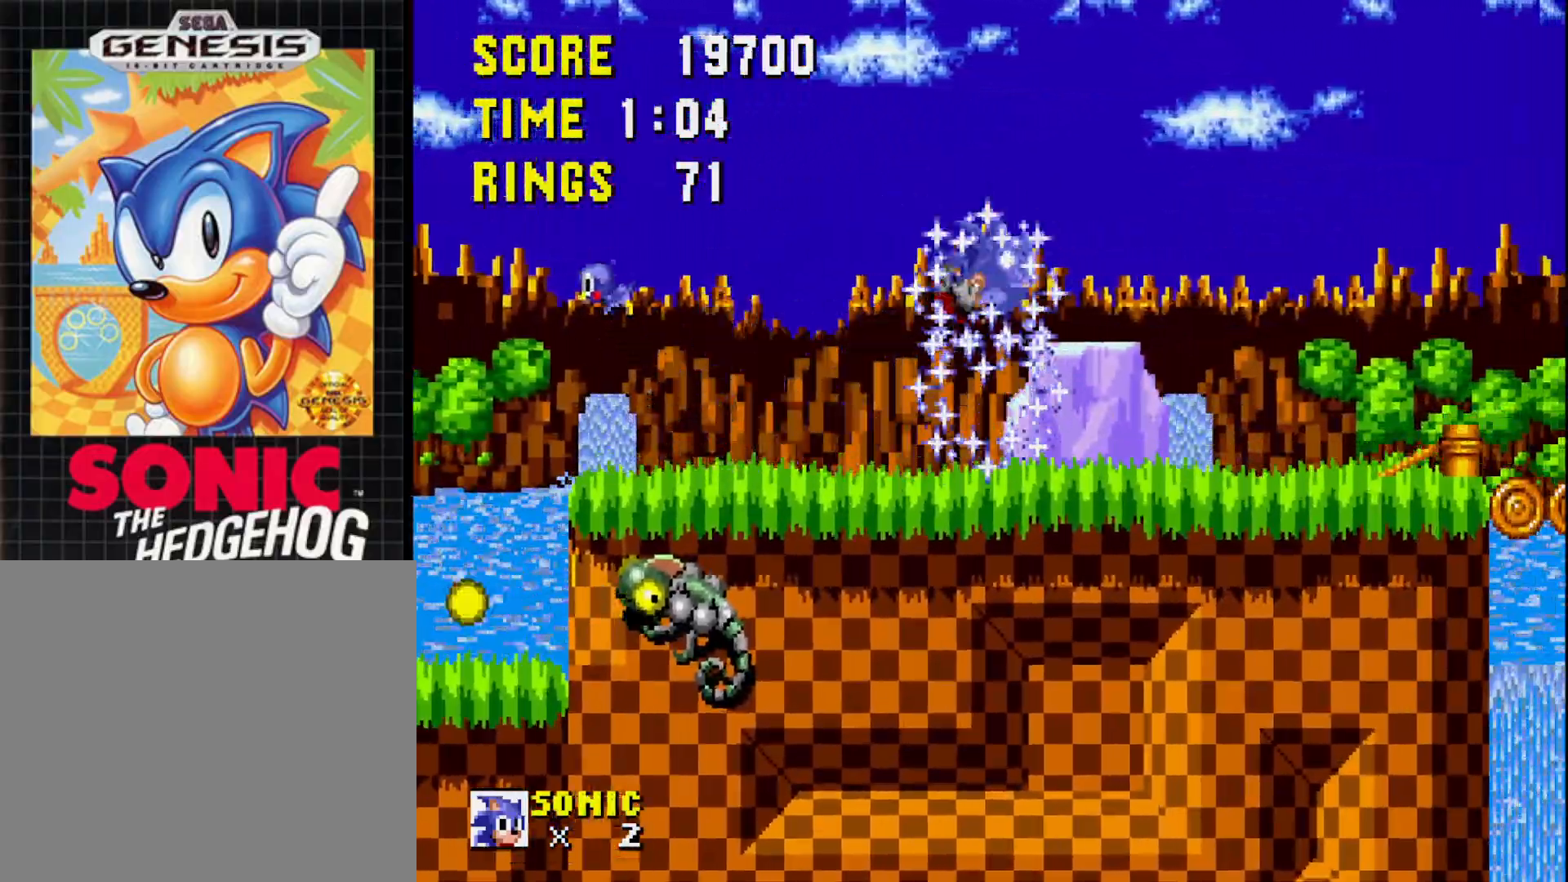
{"buttons": ["DPAD_RIGHT"], "right_stick": "center", "events": [[17, "A", "up"]]}
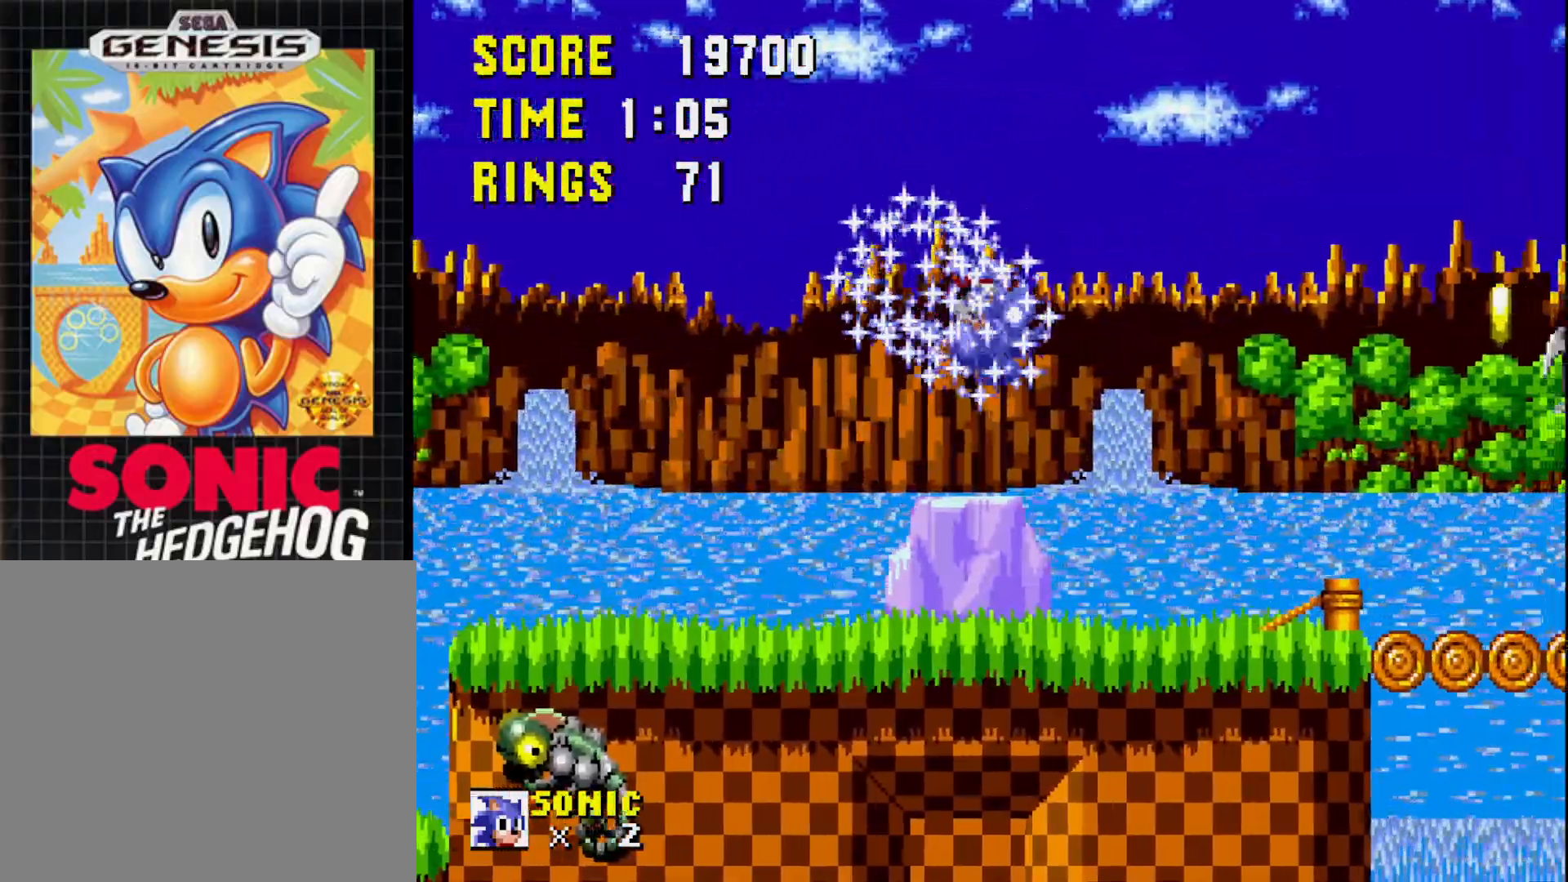
{"buttons": ["A", "DPAD_RIGHT"], "right_stick": "center", "events": [[450, "A", "down"]]}
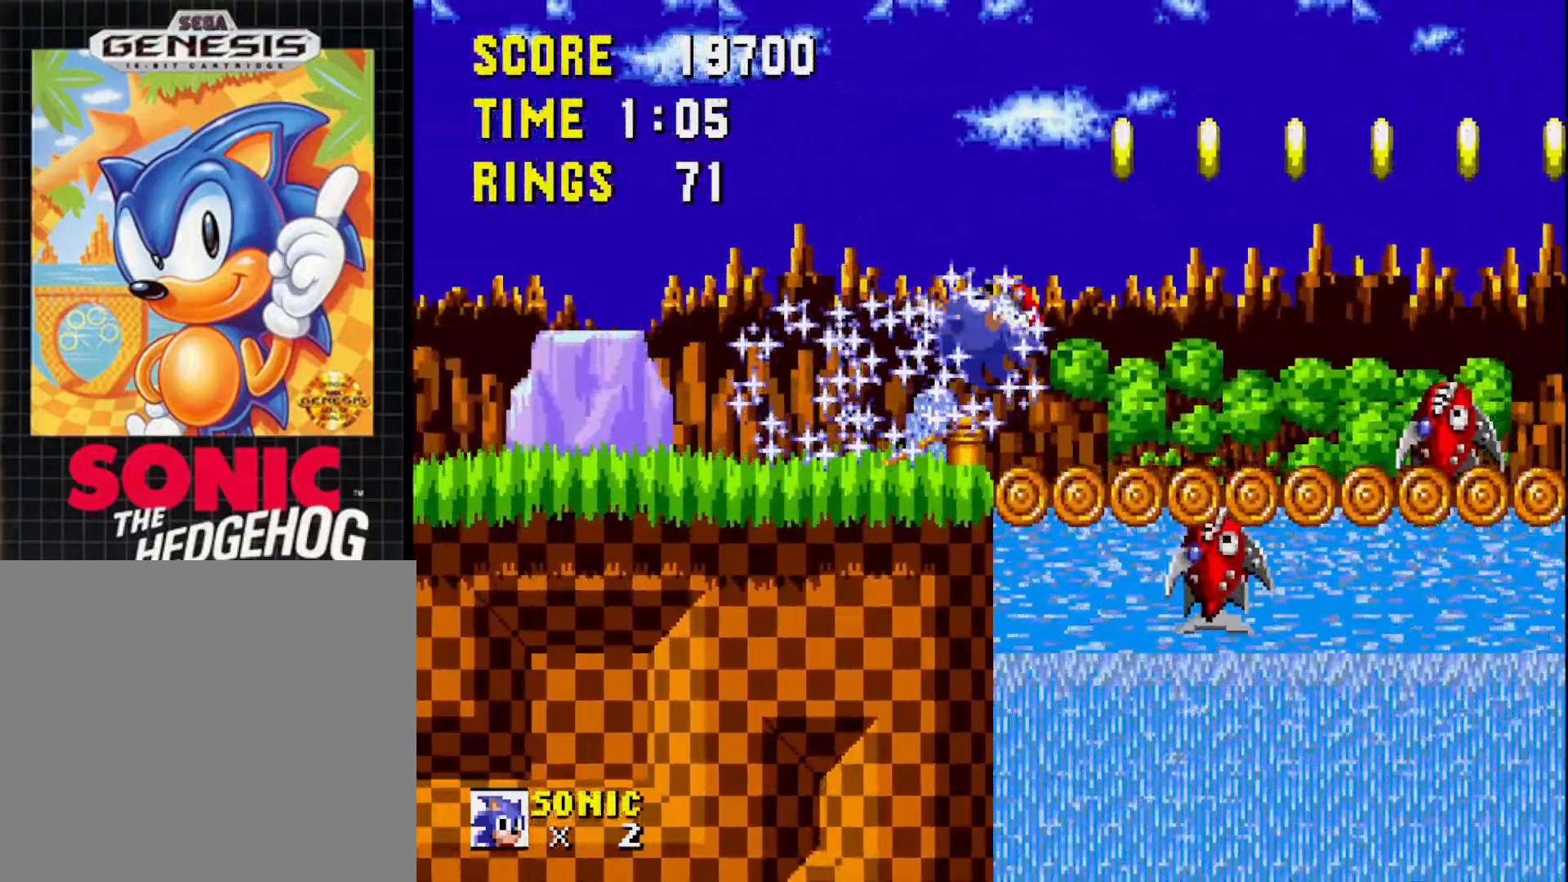
{"buttons": ["DPAD_RIGHT"], "right_stick": "center", "events": [[33, "A", "up"]]}
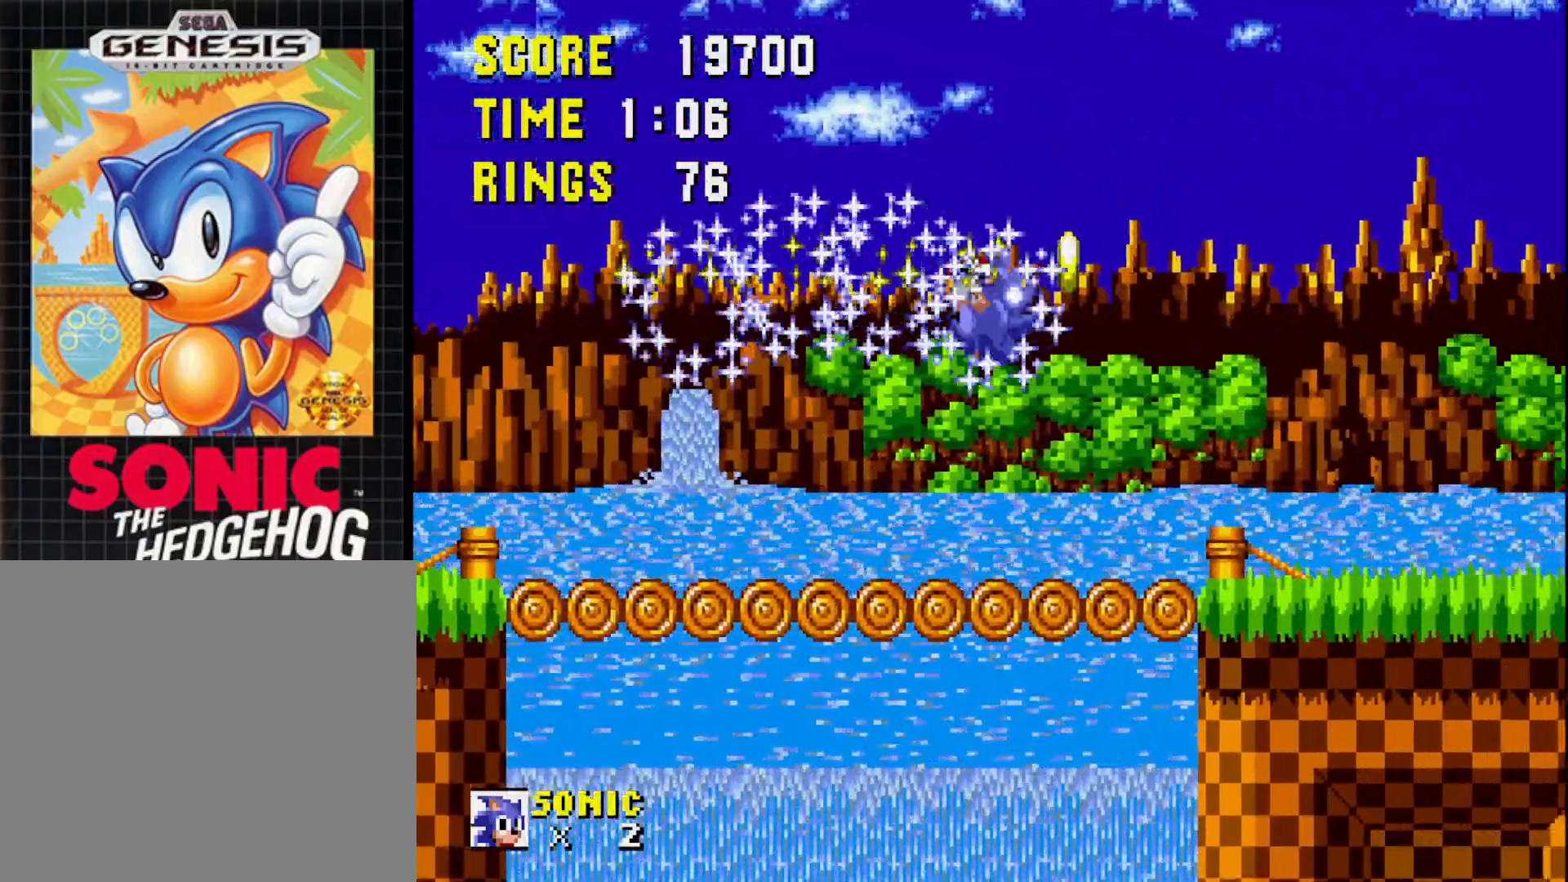
{"buttons": ["A", "DPAD_RIGHT"], "right_stick": "center", "events": [[83, "DPAD_RIGHT", "up"], [300, "DPAD_RIGHT", "down"], [450, "A", "down"]]}
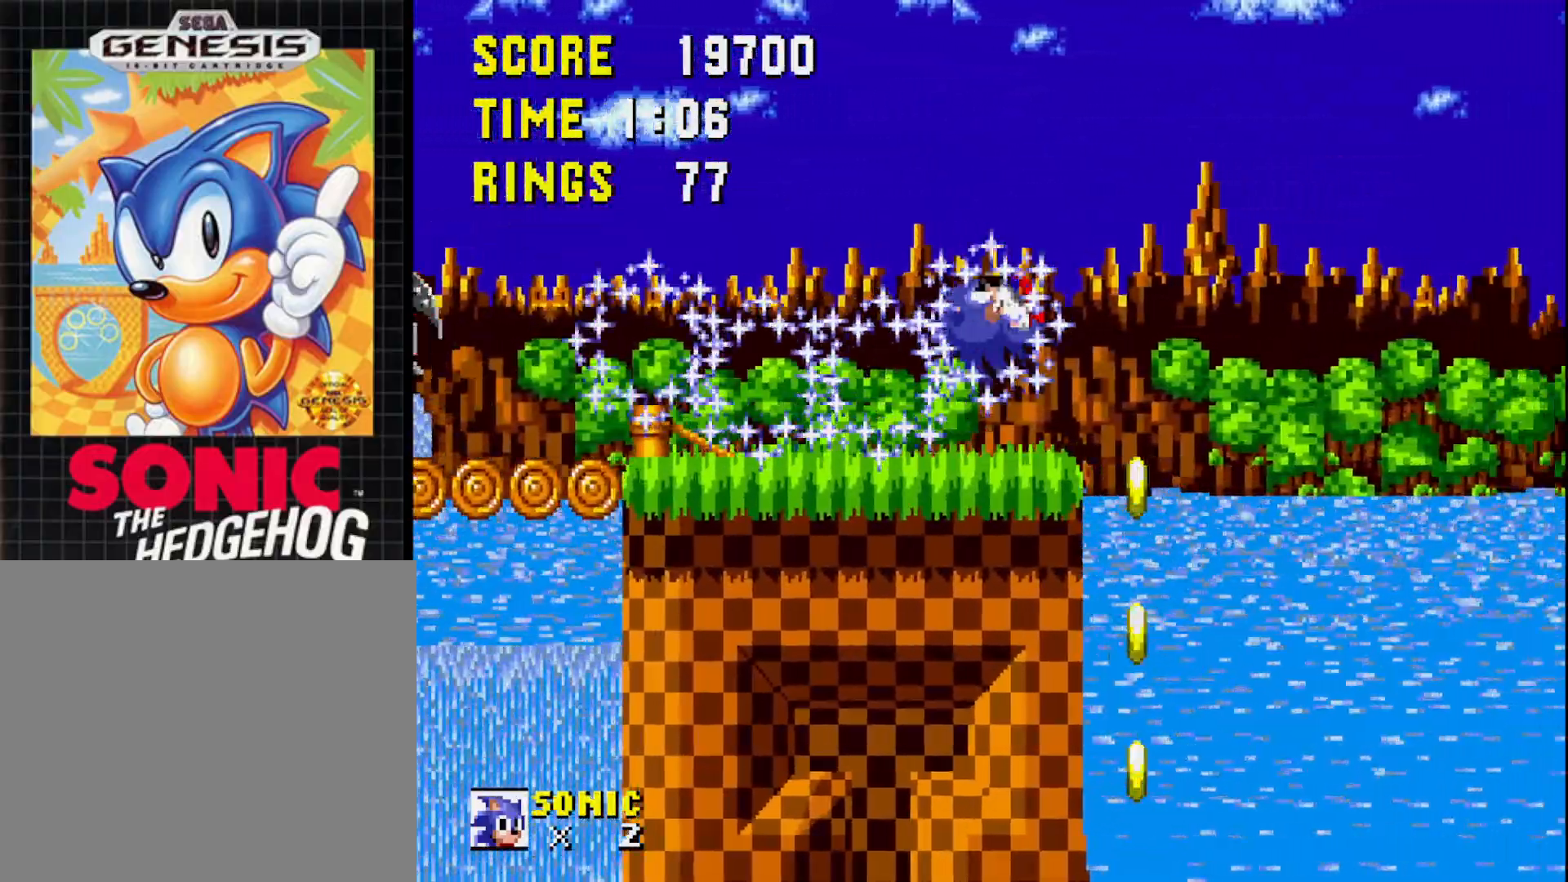
{"buttons": ["DPAD_LEFT"], "right_stick": "center", "events": [[67, "A", "up"], [83, "DPAD_RIGHT", "up"], [200, "DPAD_LEFT", "down"]]}
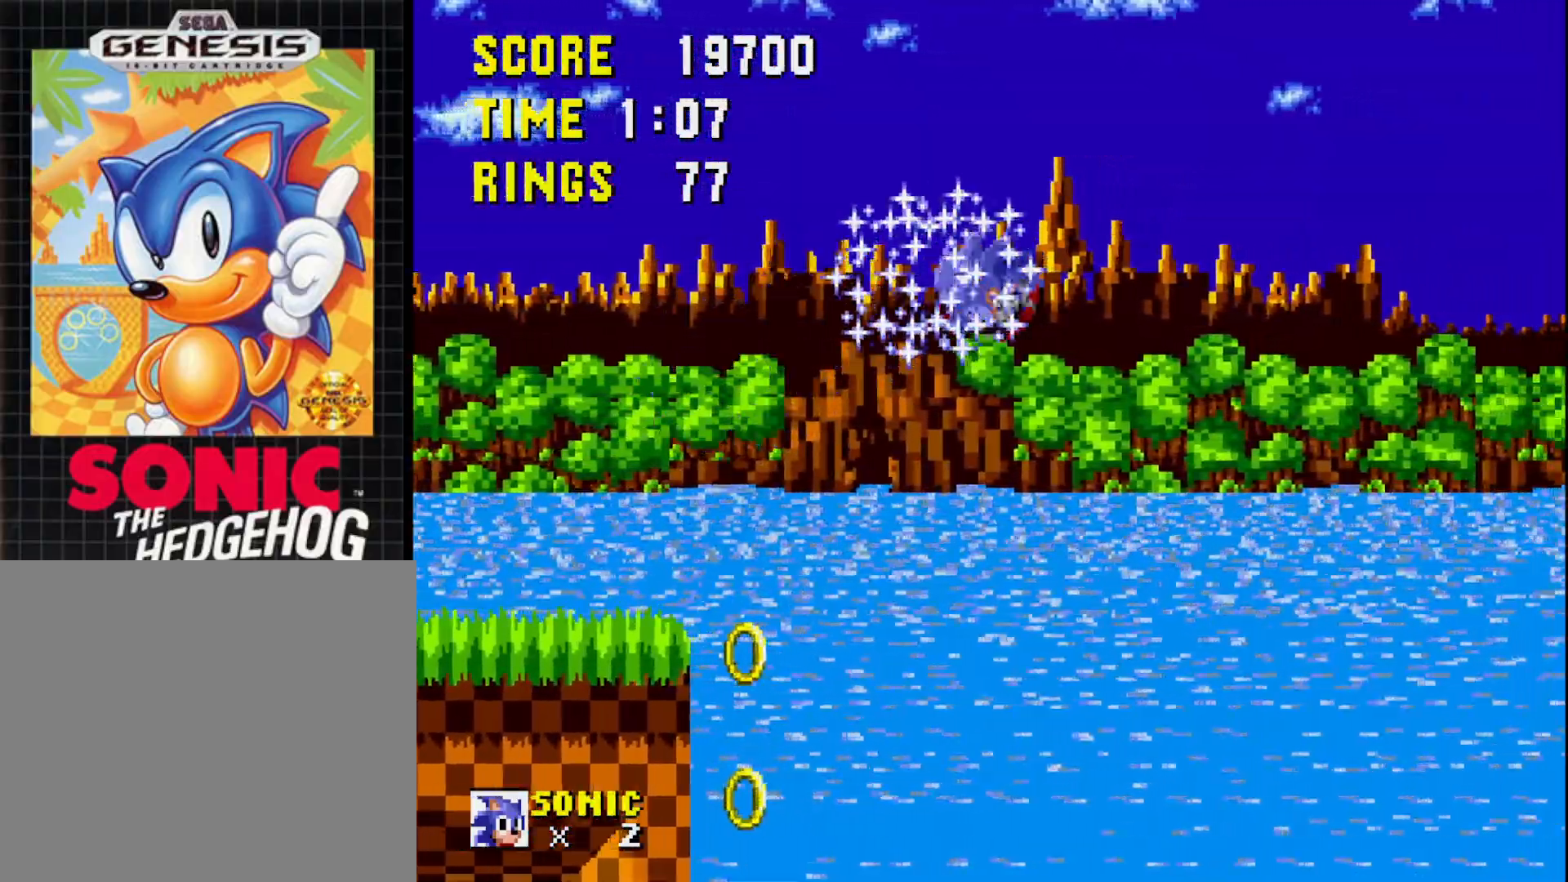
{"buttons": ["DPAD_LEFT"], "right_stick": "center", "events": []}
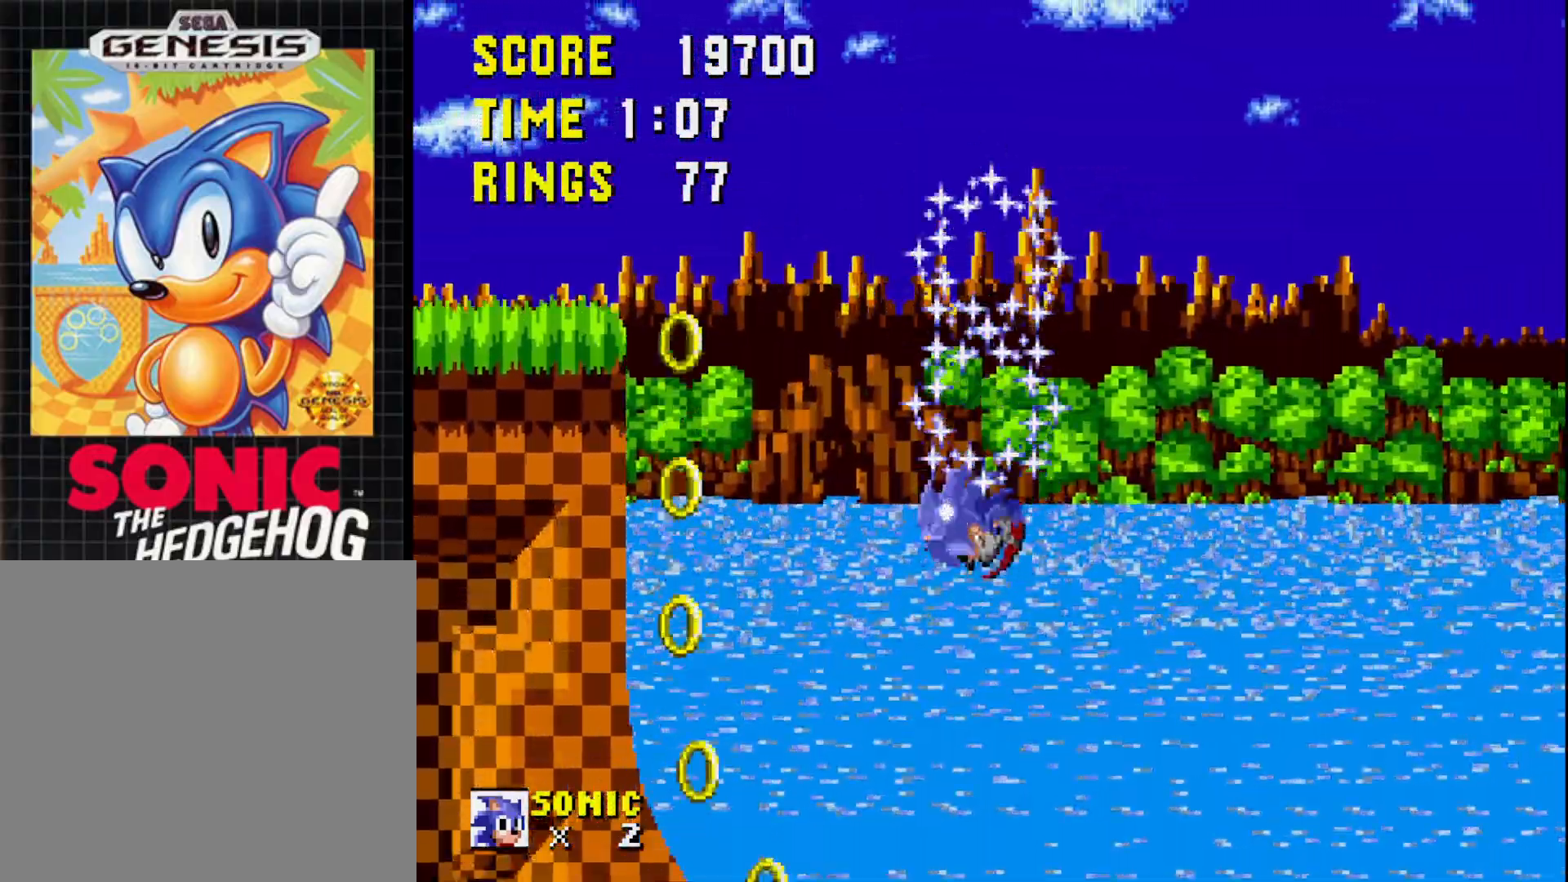
{"buttons": ["DPAD_DOWN"], "right_stick": "center", "events": [[250, "DPAD_DOWN", "down"], [267, "DPAD_LEFT", "up"]]}
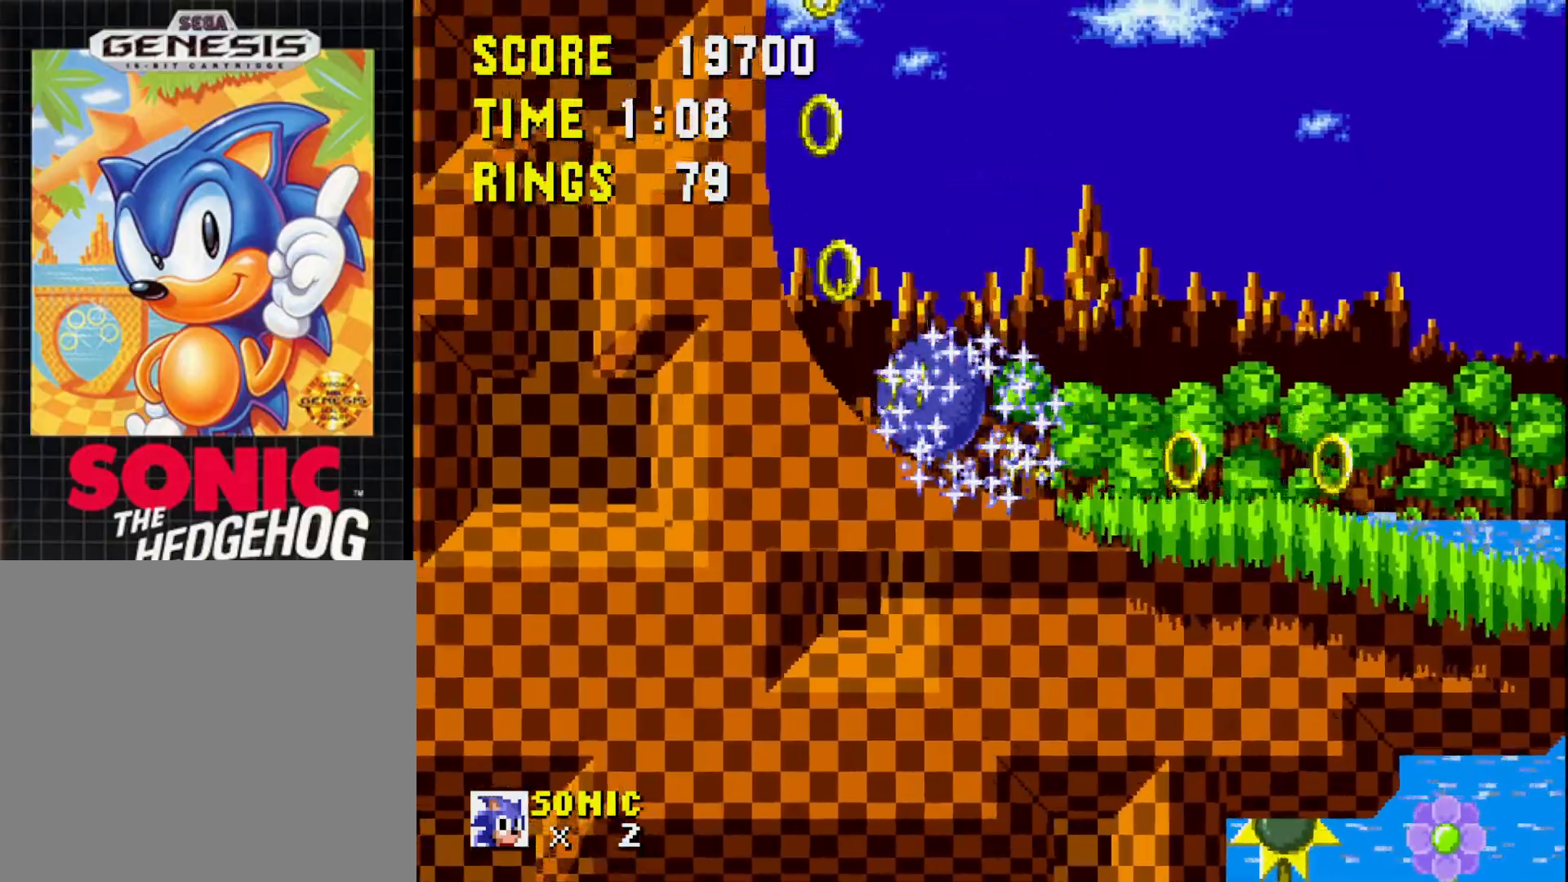
{"buttons": [], "right_stick": "center", "events": [[167, "DPAD_DOWN", "up"], [167, "DPAD_RIGHT", "down"], [350, "A", "down"], [400, "DPAD_RIGHT", "up"], [450, "A", "up"]]}
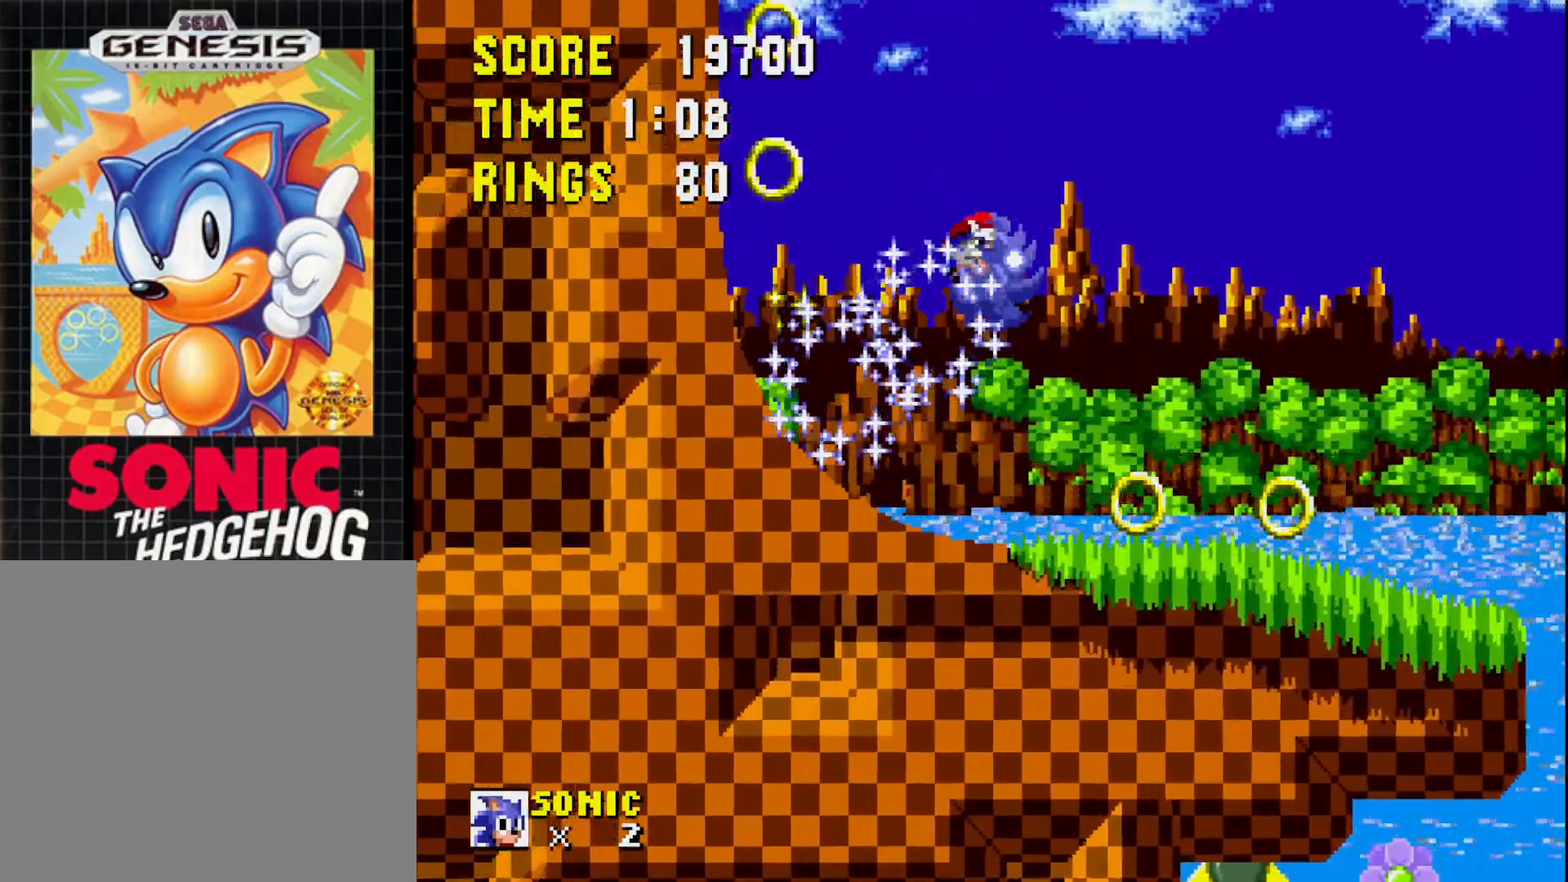
{"buttons": [], "right_stick": "center", "events": [[350, "DPAD_LEFT", "down"], [500, "DPAD_LEFT", "up"]]}
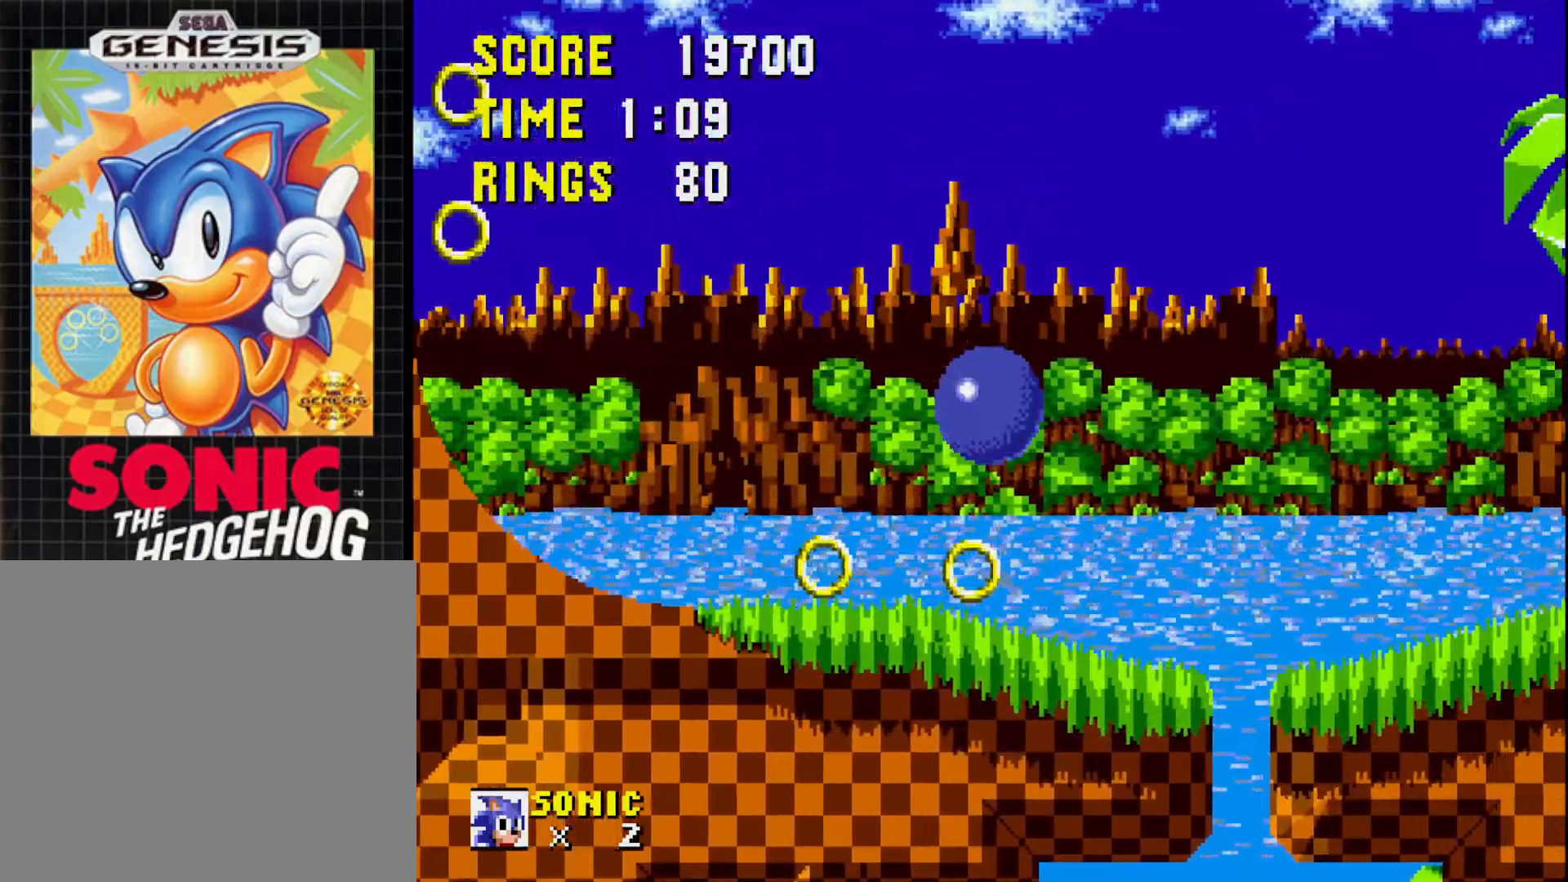
{"buttons": ["DPAD_RIGHT"], "right_stick": "center", "events": [[67, "DPAD_RIGHT", "down"], [233, "A", "down"], [400, "A", "up"]]}
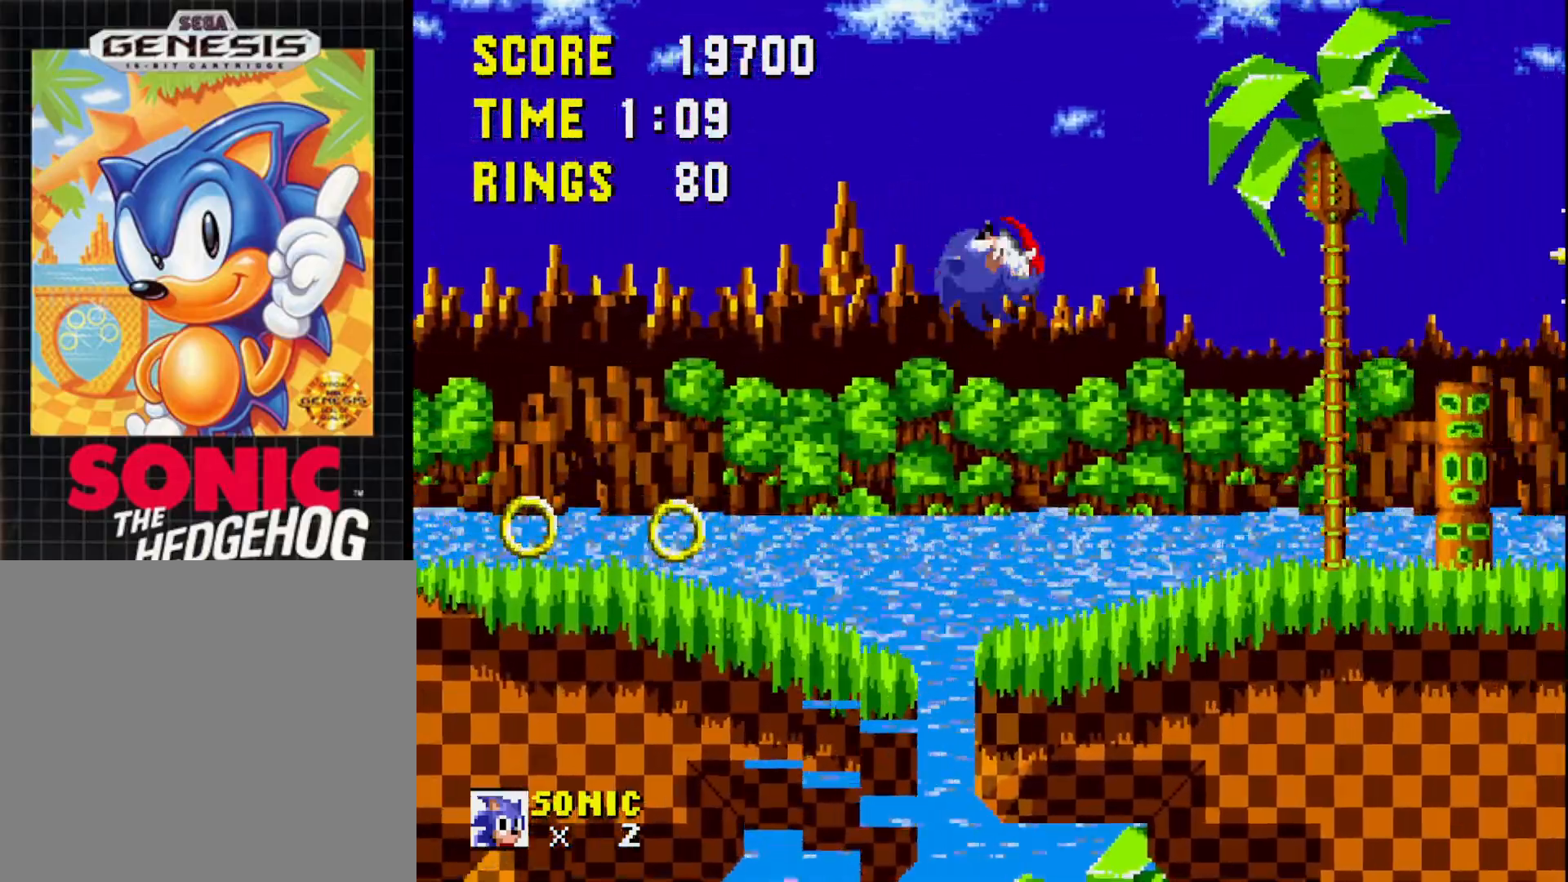
{"buttons": ["DPAD_RIGHT"], "right_stick": "center", "events": [[17, "DPAD_RIGHT", "up"], [217, "DPAD_LEFT", "down"], [250, "DPAD_LEFT", "up"], [367, "DPAD_RIGHT", "down"]]}
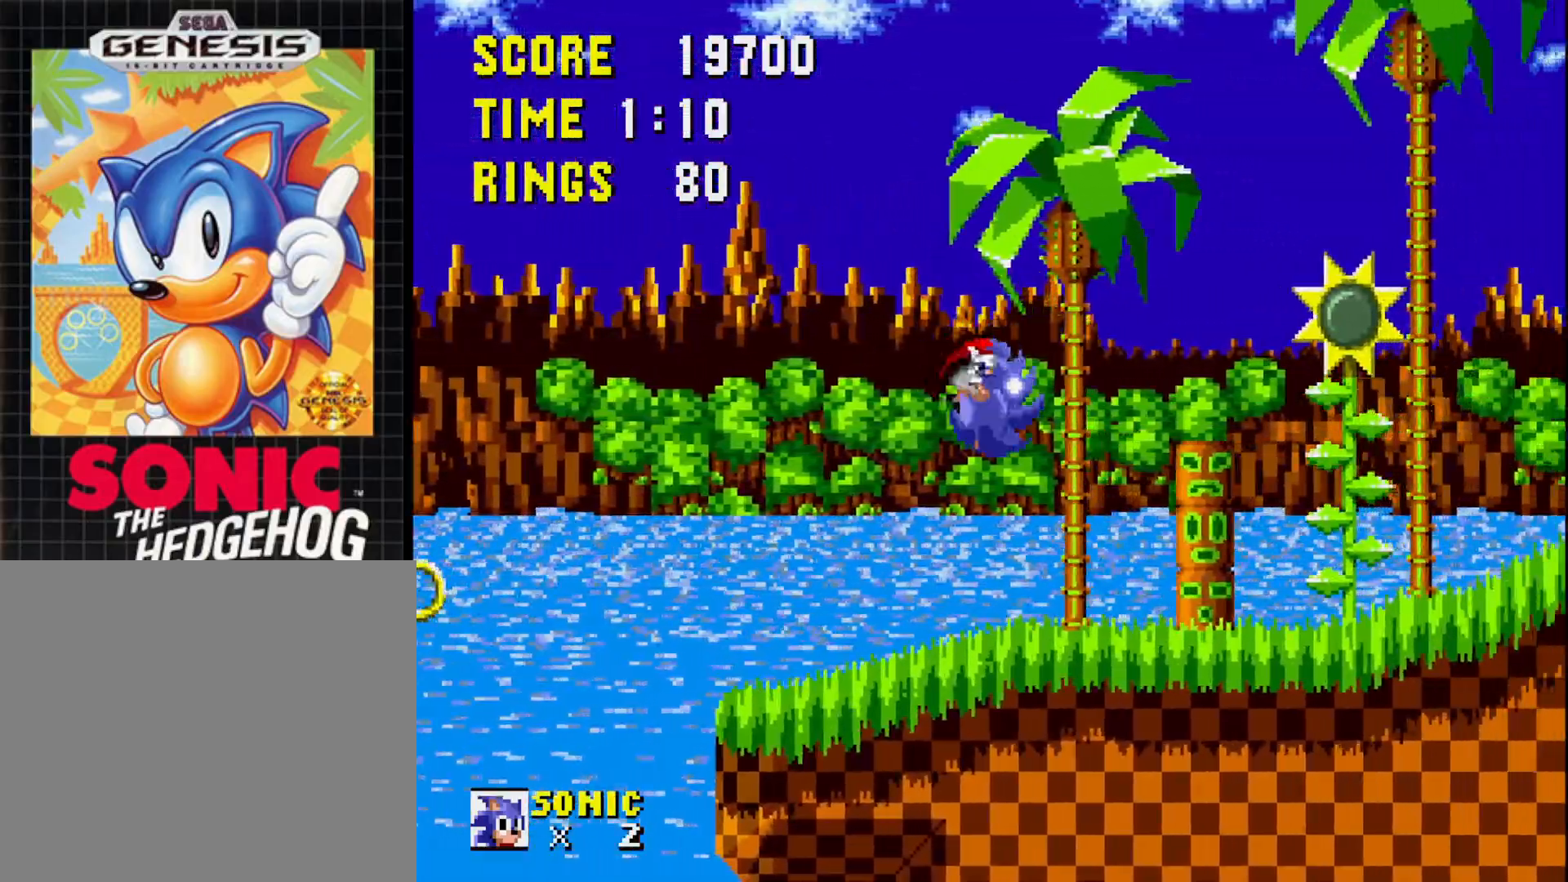
{"buttons": ["DPAD_RIGHT"], "right_stick": "center", "events": []}
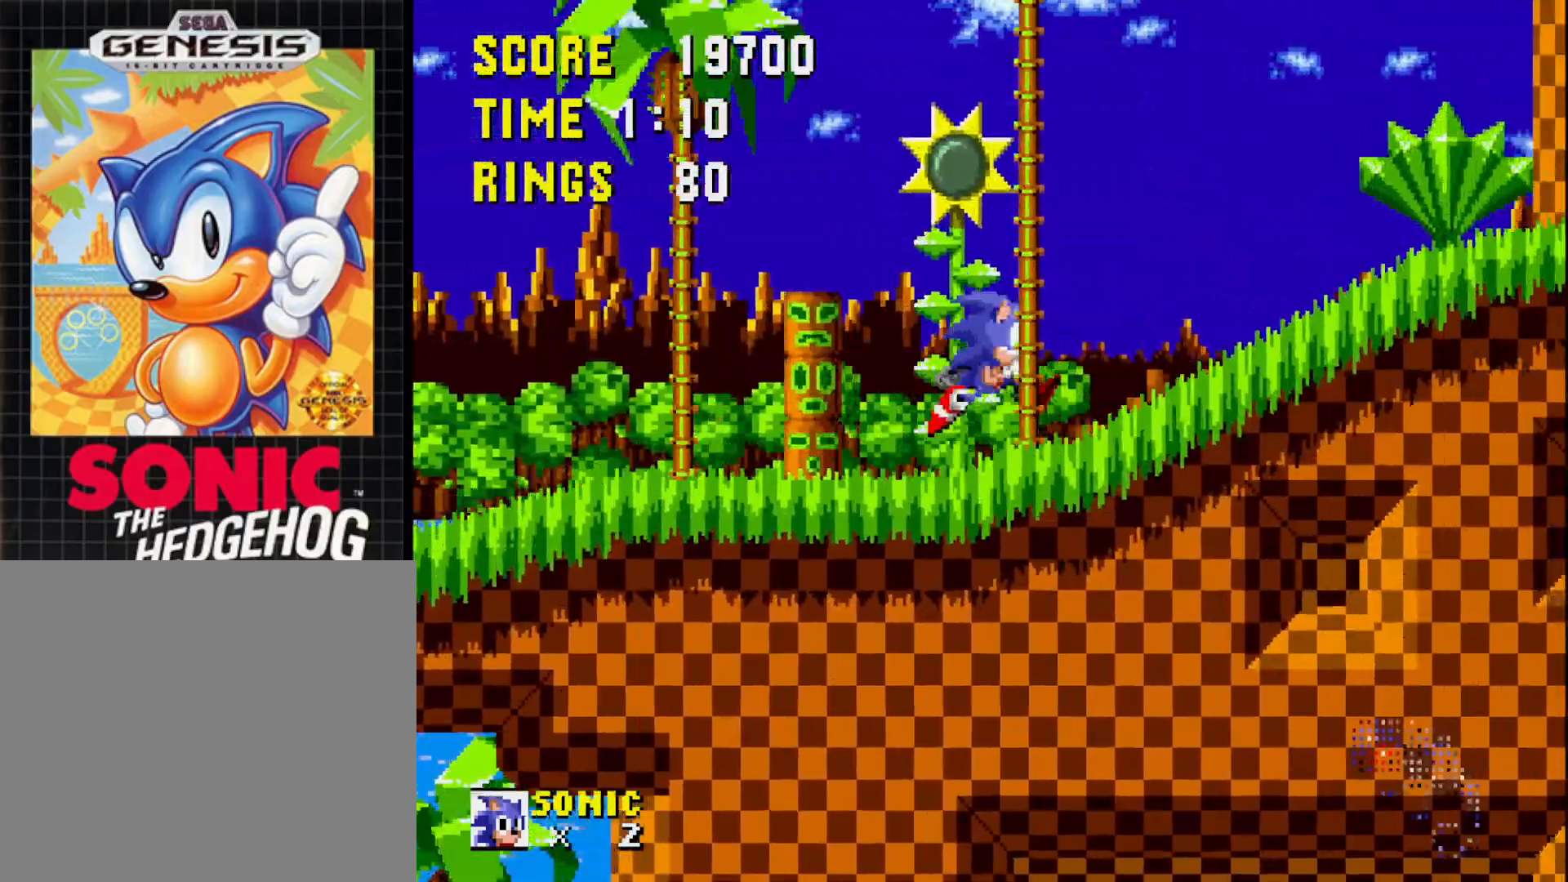
{"buttons": ["DPAD_RIGHT"], "right_stick": "center", "events": []}
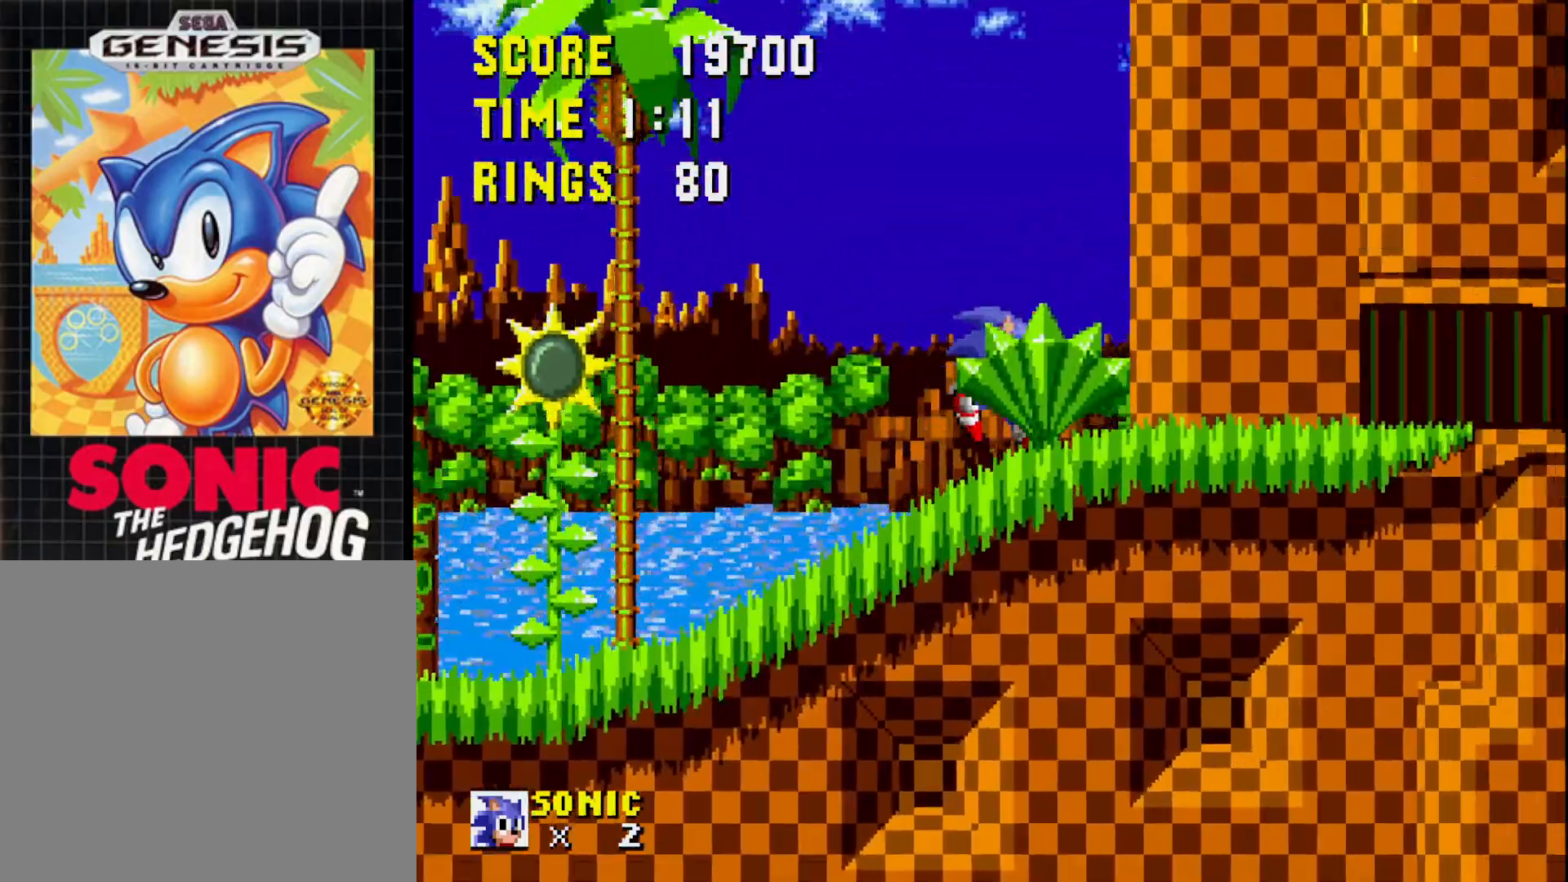
{"buttons": ["DPAD_DOWN"], "right_stick": "center", "events": [[250, "DPAD_RIGHT", "up"], [400, "DPAD_DOWN", "down"]]}
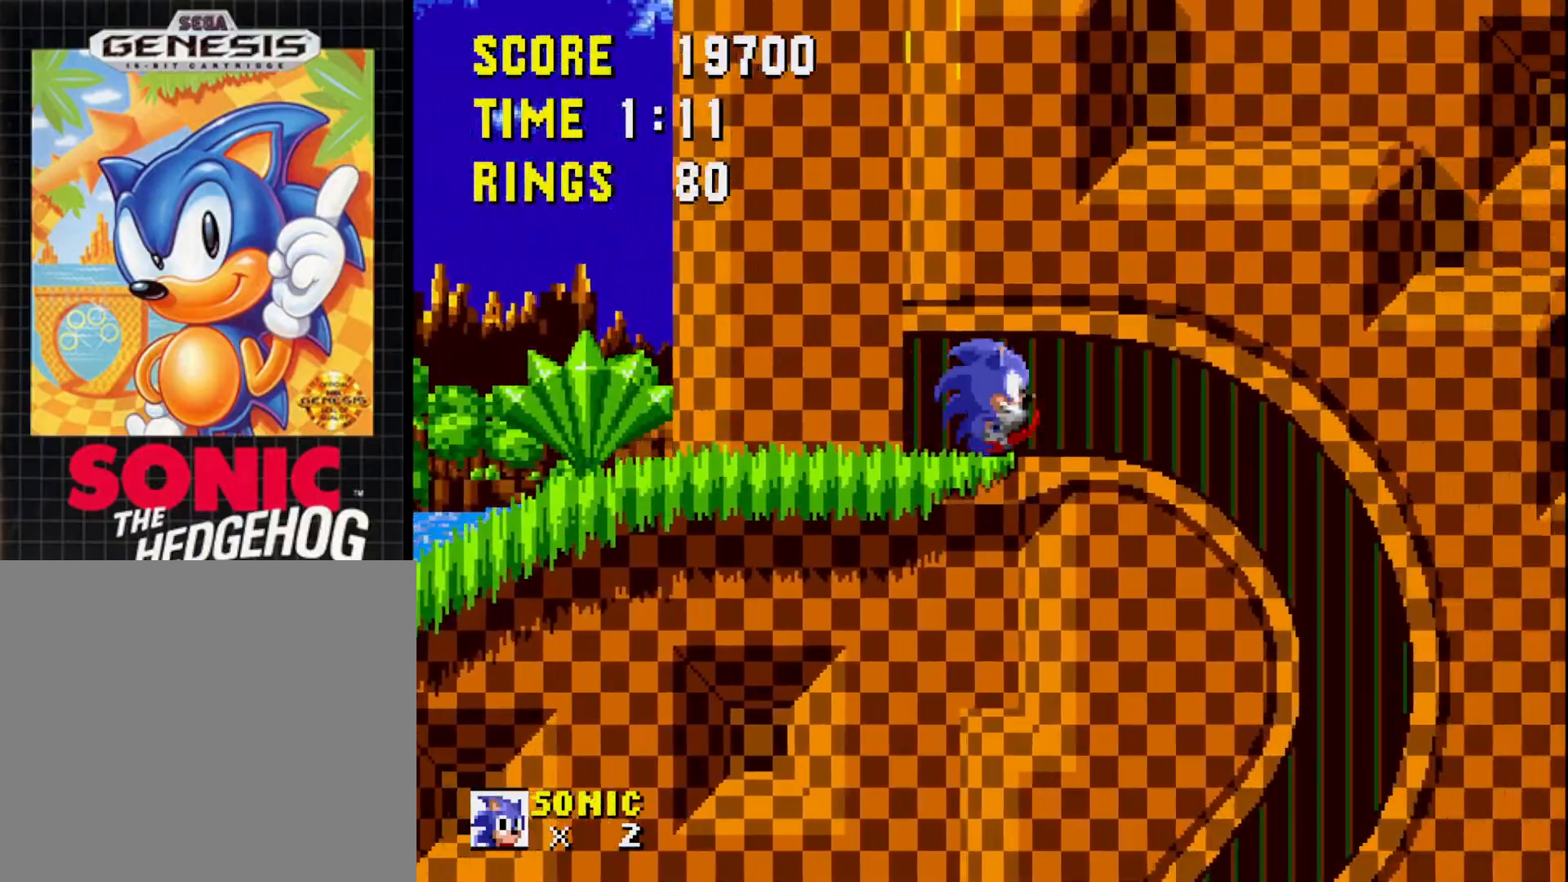
{"buttons": ["DPAD_DOWN"], "right_stick": "center", "events": []}
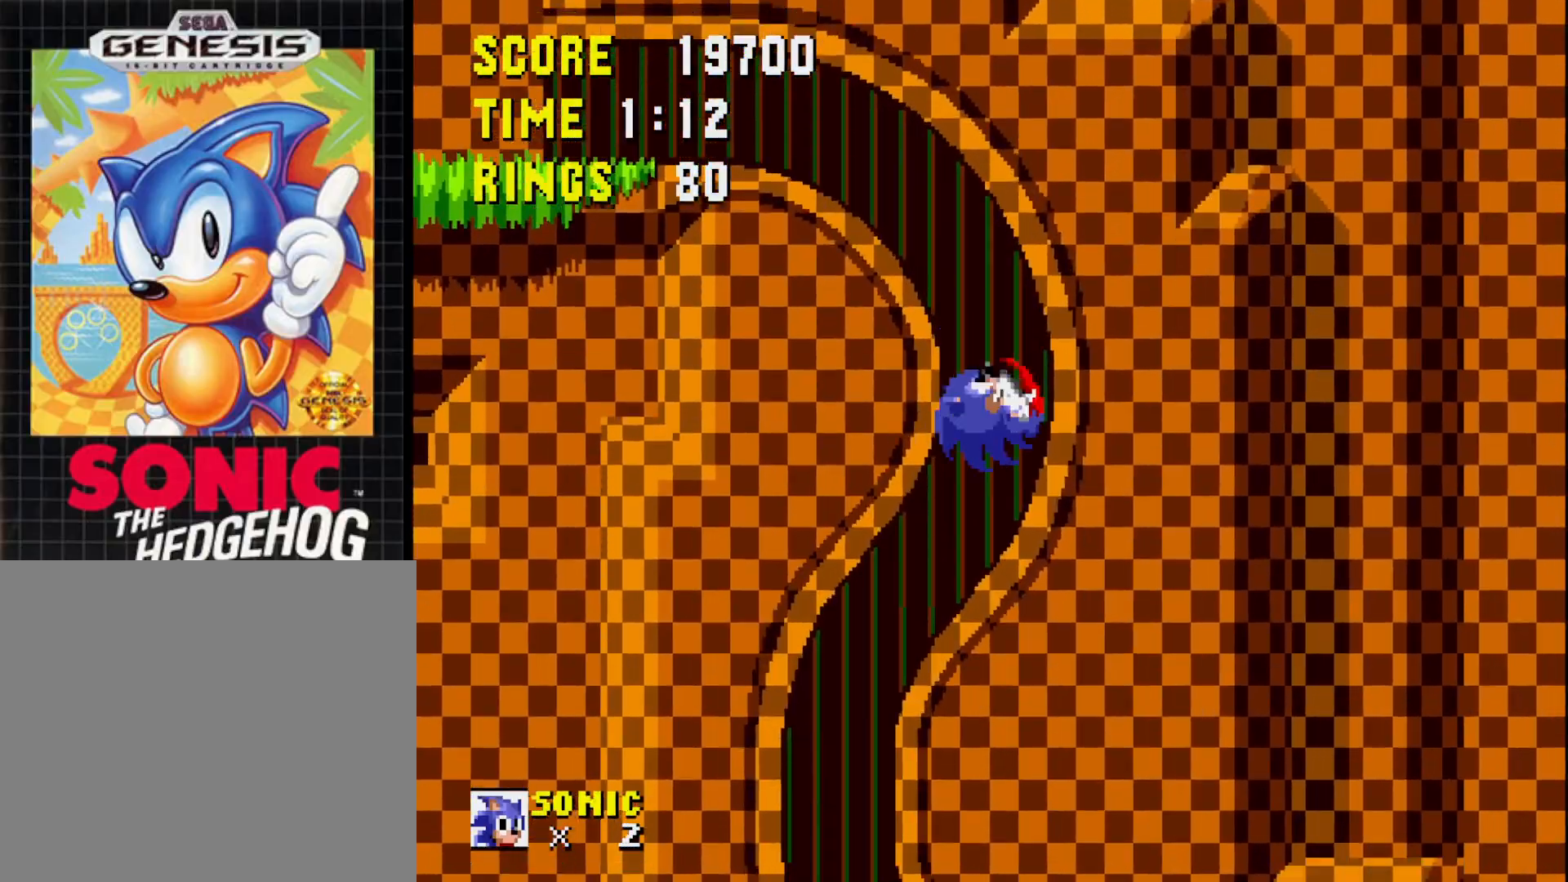
{"buttons": ["DPAD_DOWN"], "right_stick": "center", "events": []}
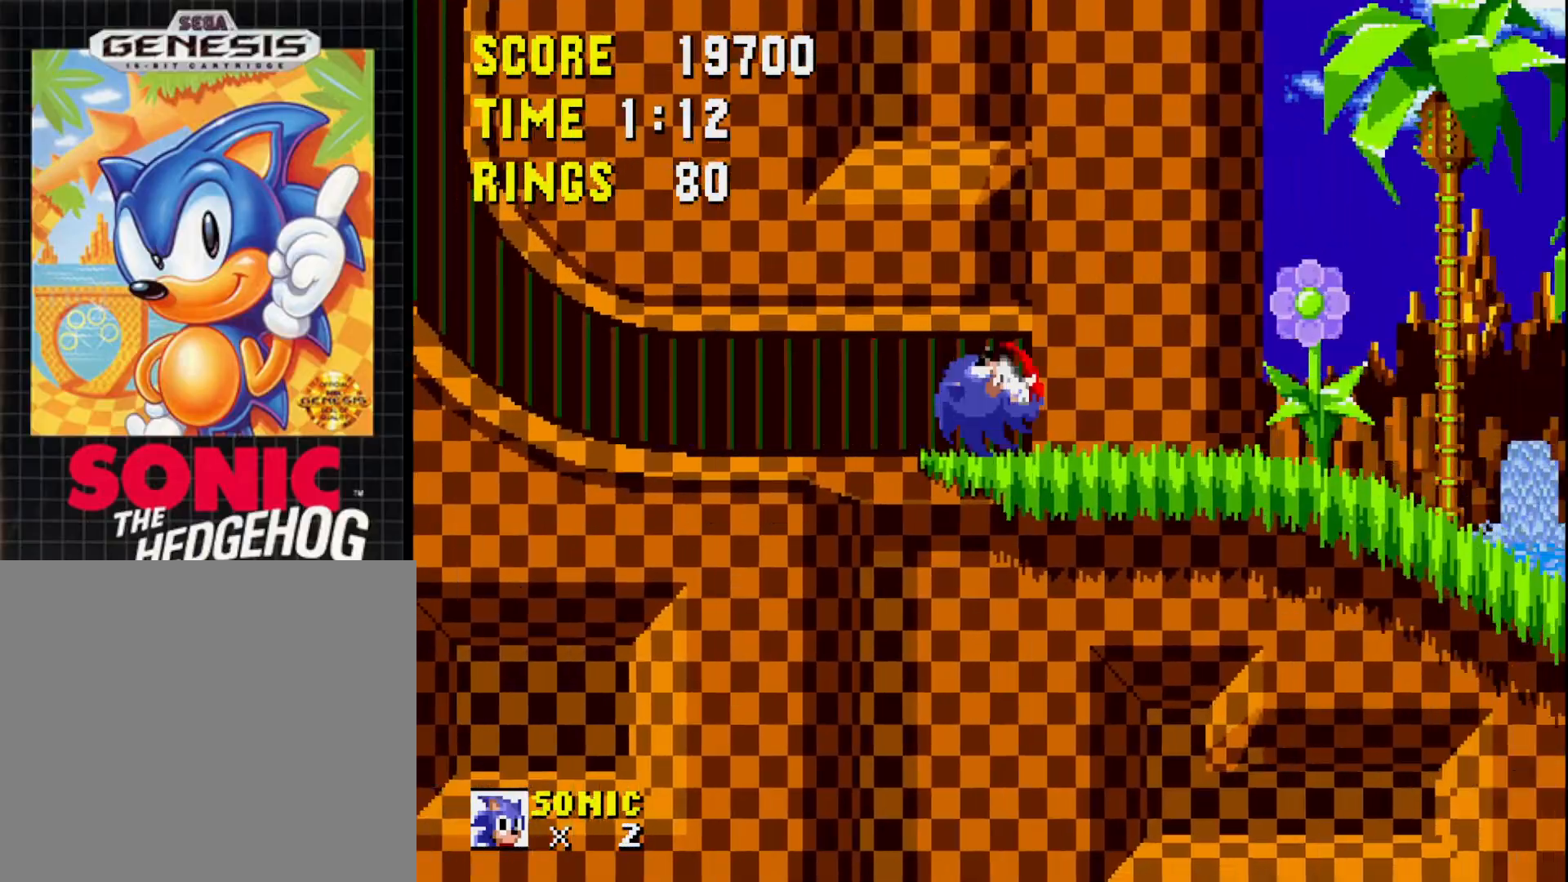
{"buttons": ["DPAD_DOWN"], "right_stick": "center", "events": []}
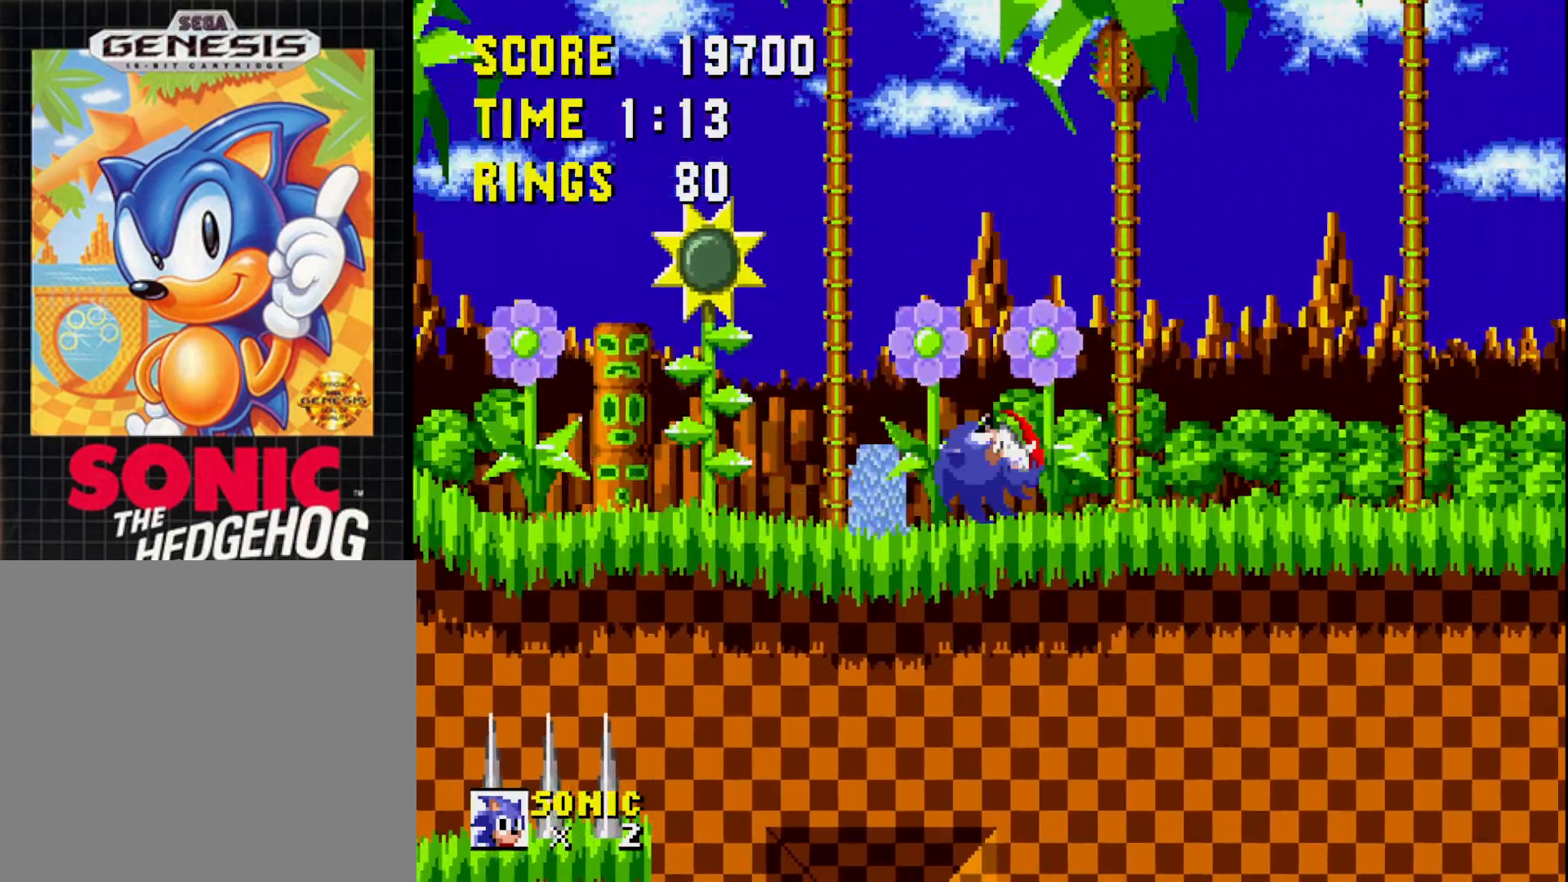
{"buttons": ["A"], "right_stick": "center", "events": [[367, "A", "down"], [417, "DPAD_DOWN", "up"]]}
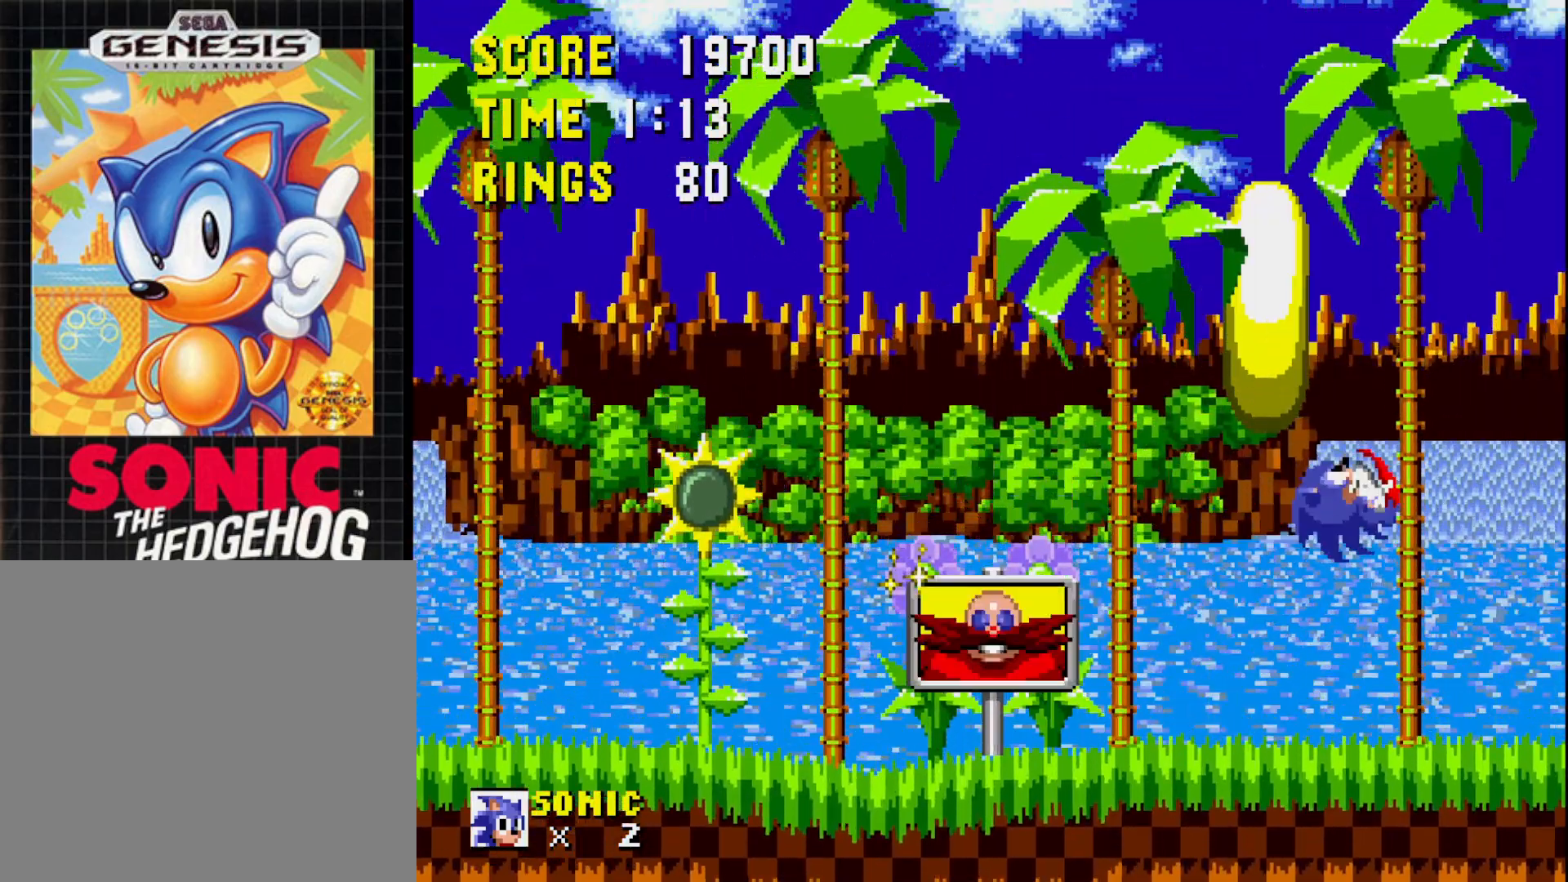
{"buttons": ["A", "DPAD_LEFT"], "right_stick": "center", "events": [[17, "DPAD_LEFT", "down"]]}
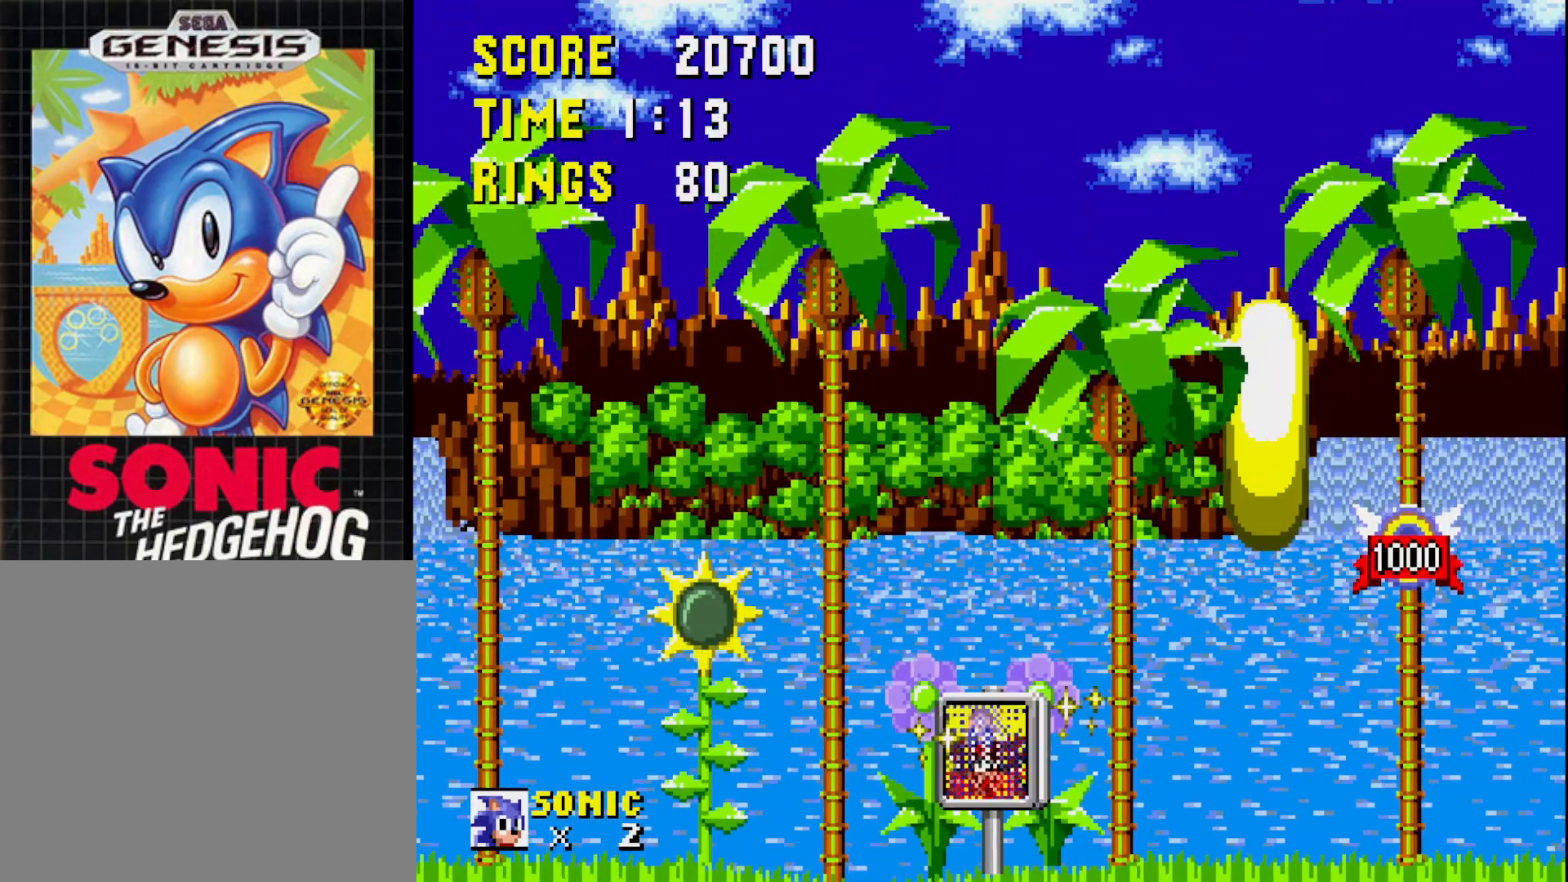
{"buttons": ["A"], "right_stick": "center", "events": [[250, "DPAD_LEFT", "up"]]}
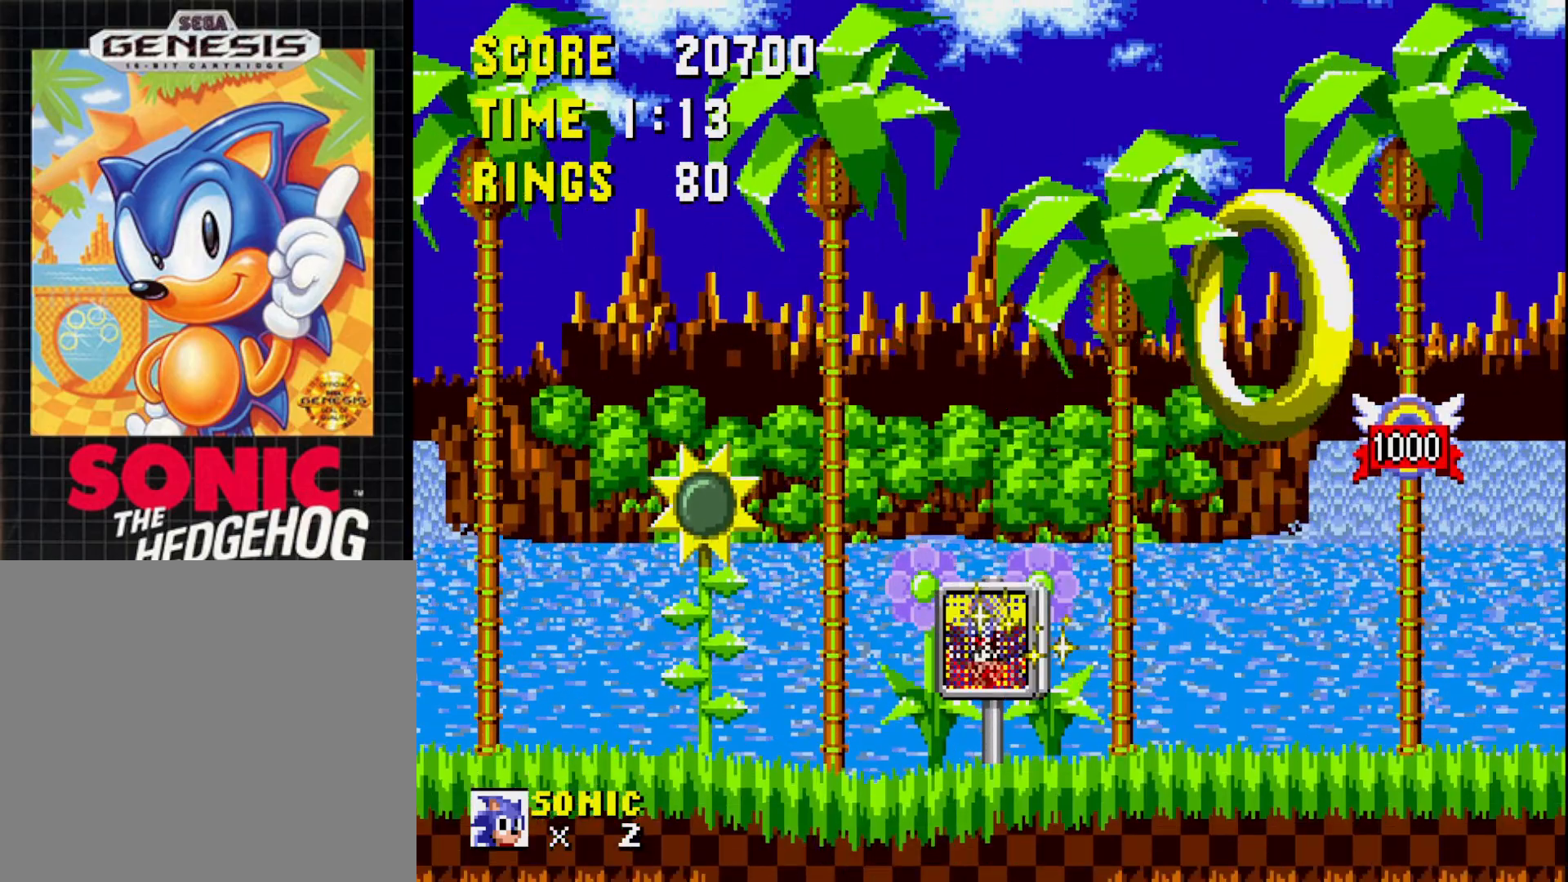
{"buttons": [], "right_stick": "center", "events": [[17, "A", "up"]]}